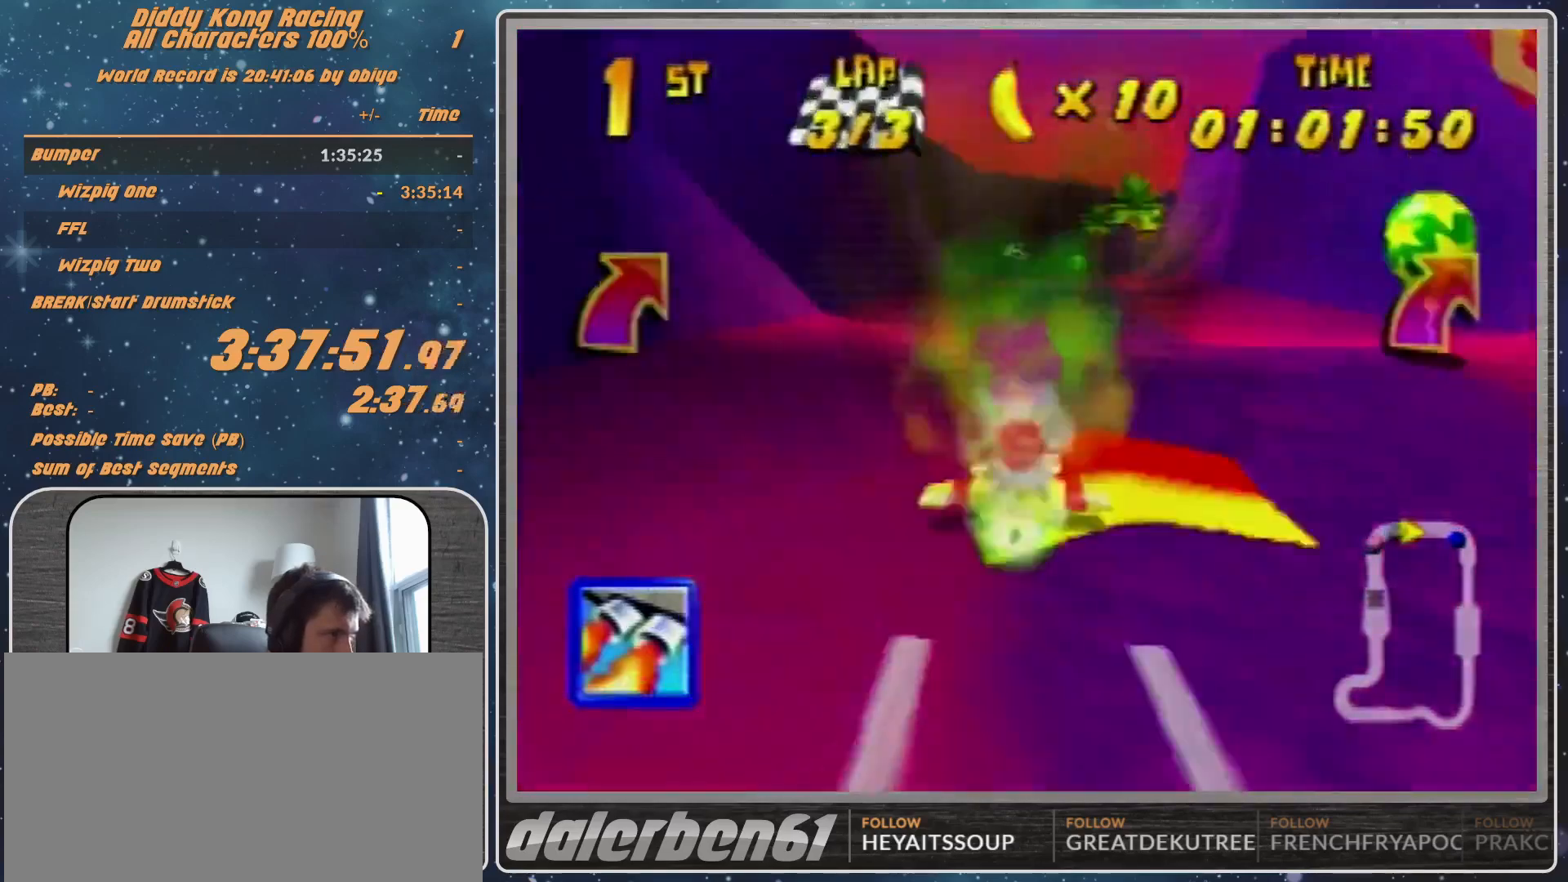
Gameplay with a controller (Nintendo layout); each line is a JSON object with the inputs held at the frame after it. "events" lists button and stick changes between this image and that frame as [ms after this image, input, new state], when the widget could be followed in between. Not read: L1 L3 R3.
{"buttons": ["R1"], "left_stick": "down-right", "events": [[233, "left_stick", "center"], [367, "left_stick", "down-right"]]}
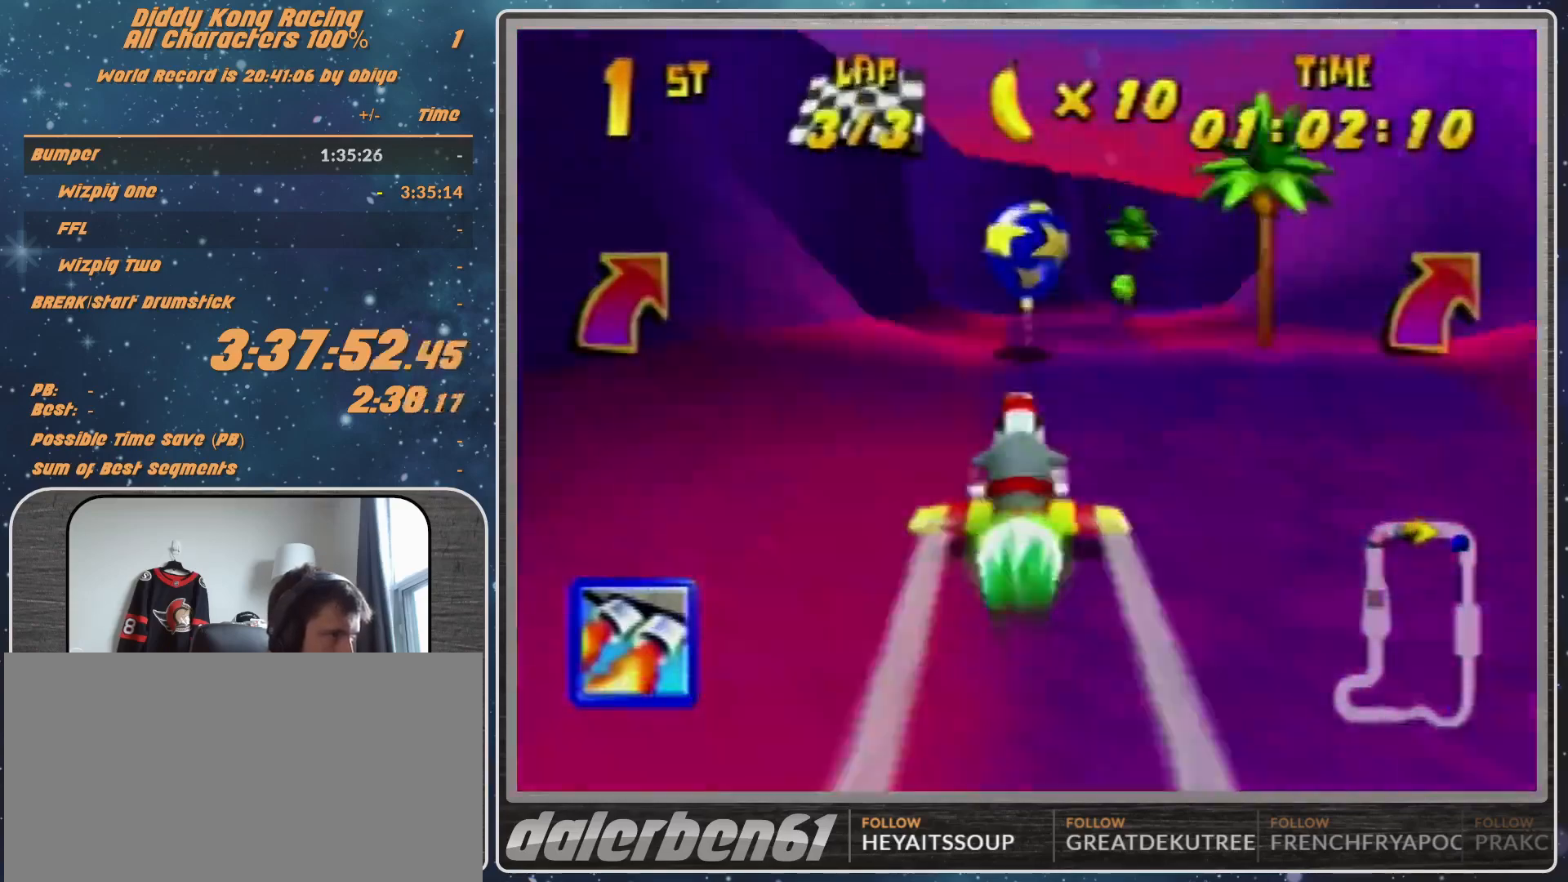
{"buttons": ["R1"], "left_stick": "right", "events": [[33, "left_stick", "right"]]}
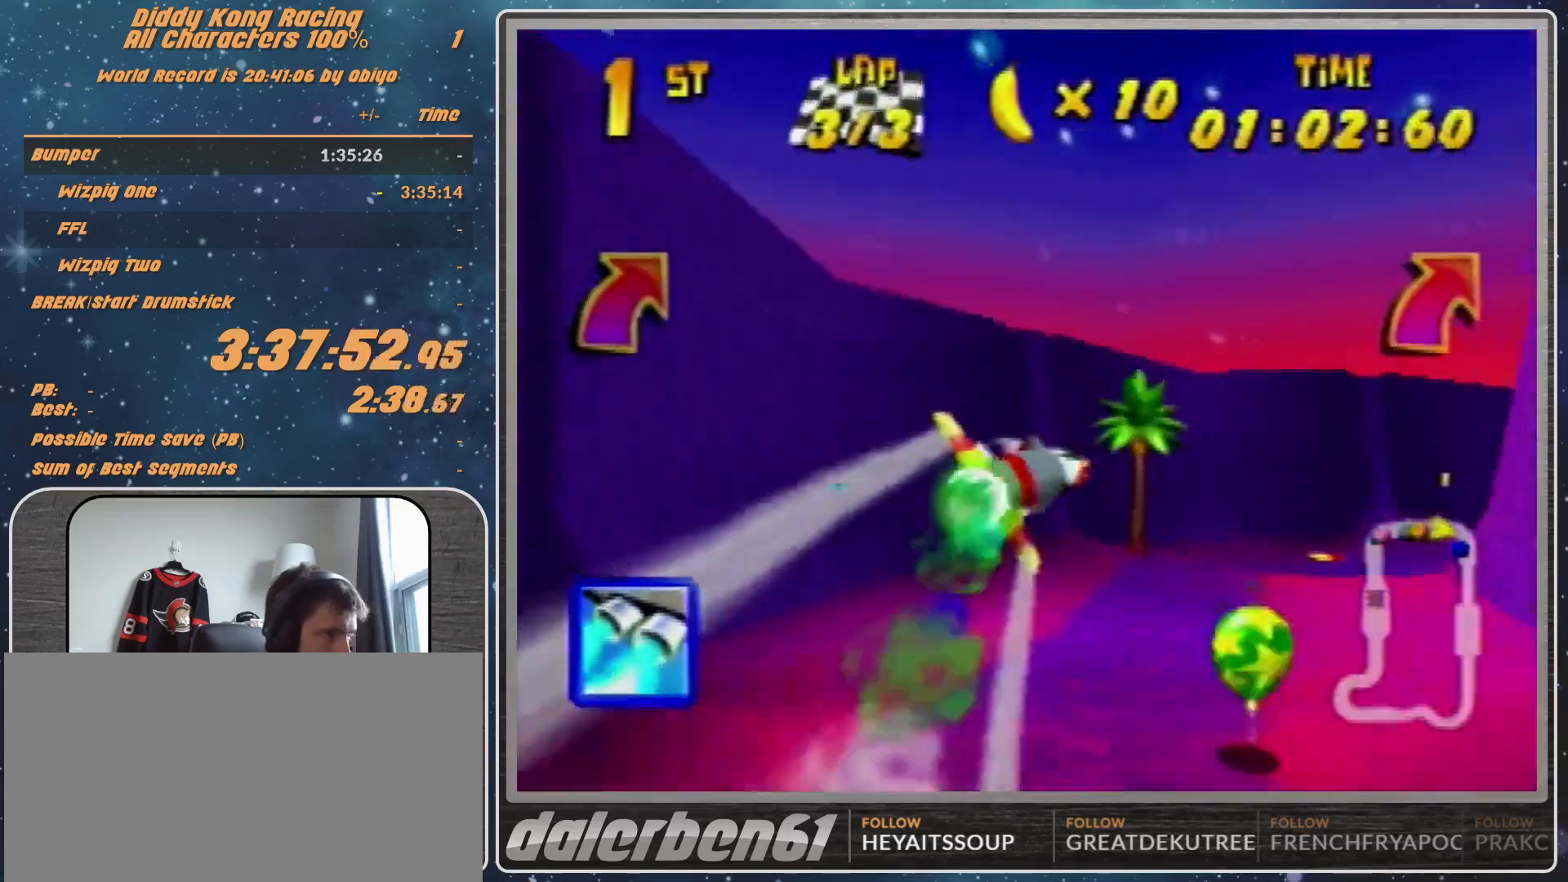
{"buttons": [], "left_stick": "right", "events": [[33, "B", "down"], [133, "B", "up"], [233, "R1", "up"], [367, "R1", "down"], [467, "R1", "up"]]}
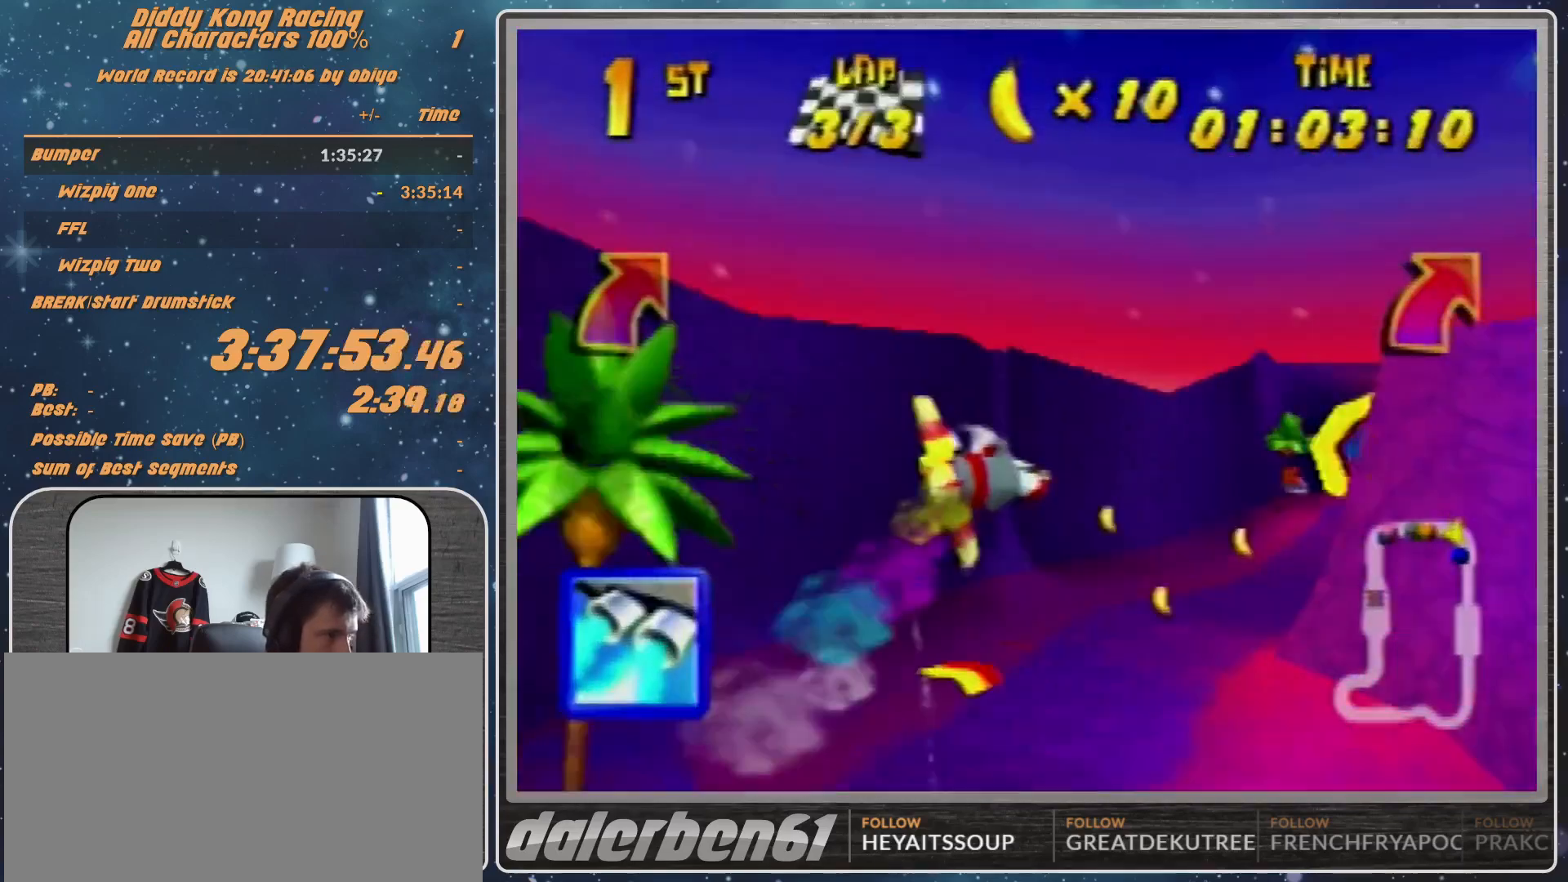
{"buttons": [], "left_stick": "center", "events": [[67, "R1", "down"], [233, "R1", "up"], [333, "left_stick", "center"]]}
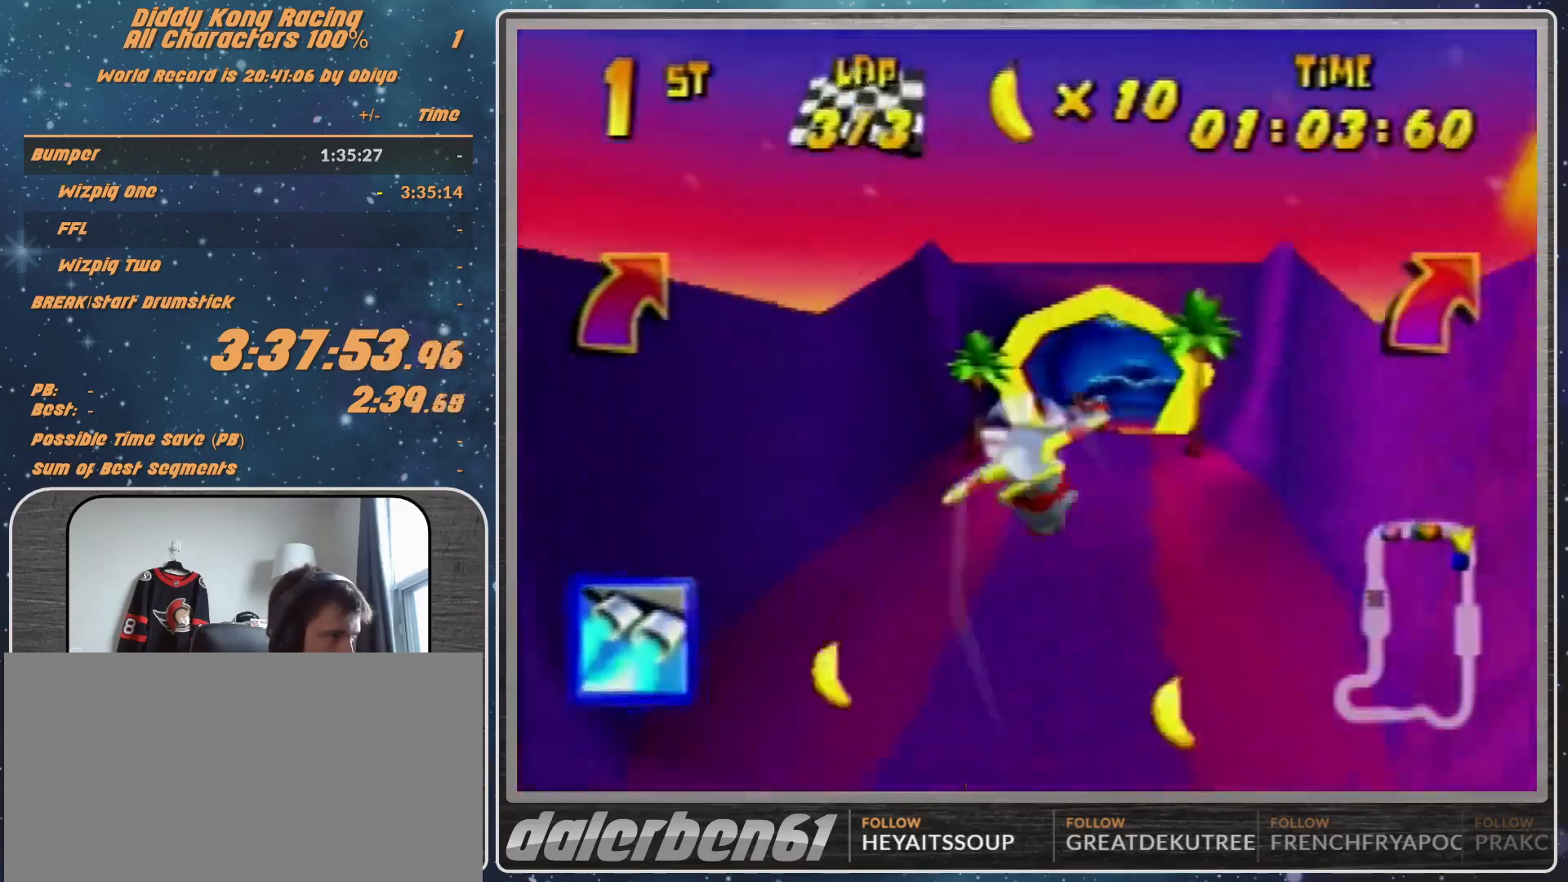
{"buttons": ["R1"], "left_stick": "right", "events": [[200, "R1", "down"], [300, "R1", "up"], [300, "left_stick", "right"], [467, "R1", "down"]]}
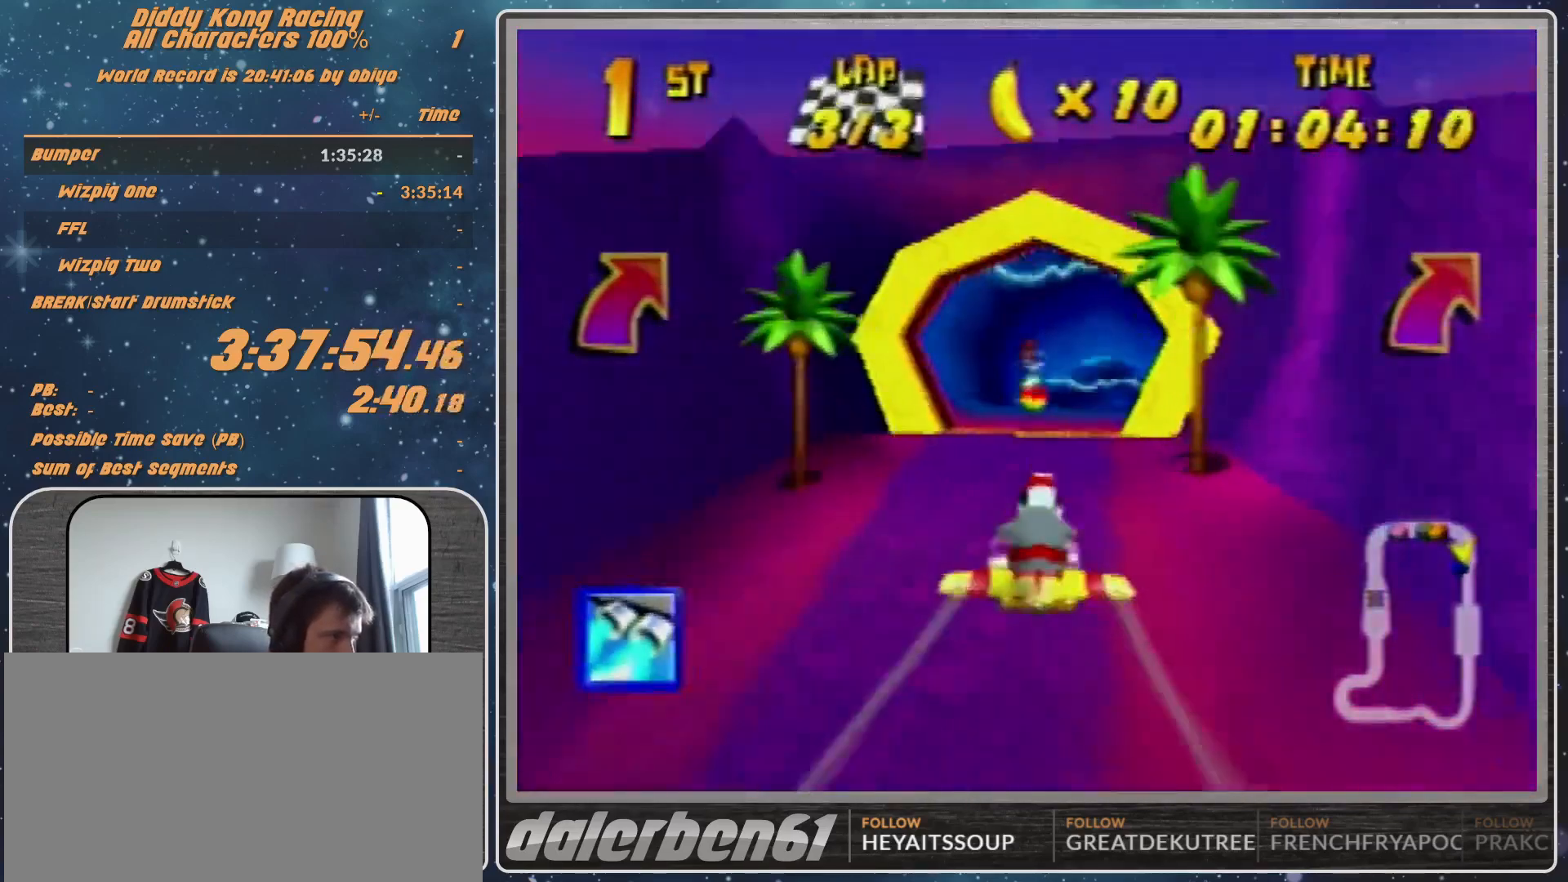
{"buttons": ["R1"], "left_stick": "up-left", "events": [[200, "left_stick", "center"], [467, "left_stick", "up-left"]]}
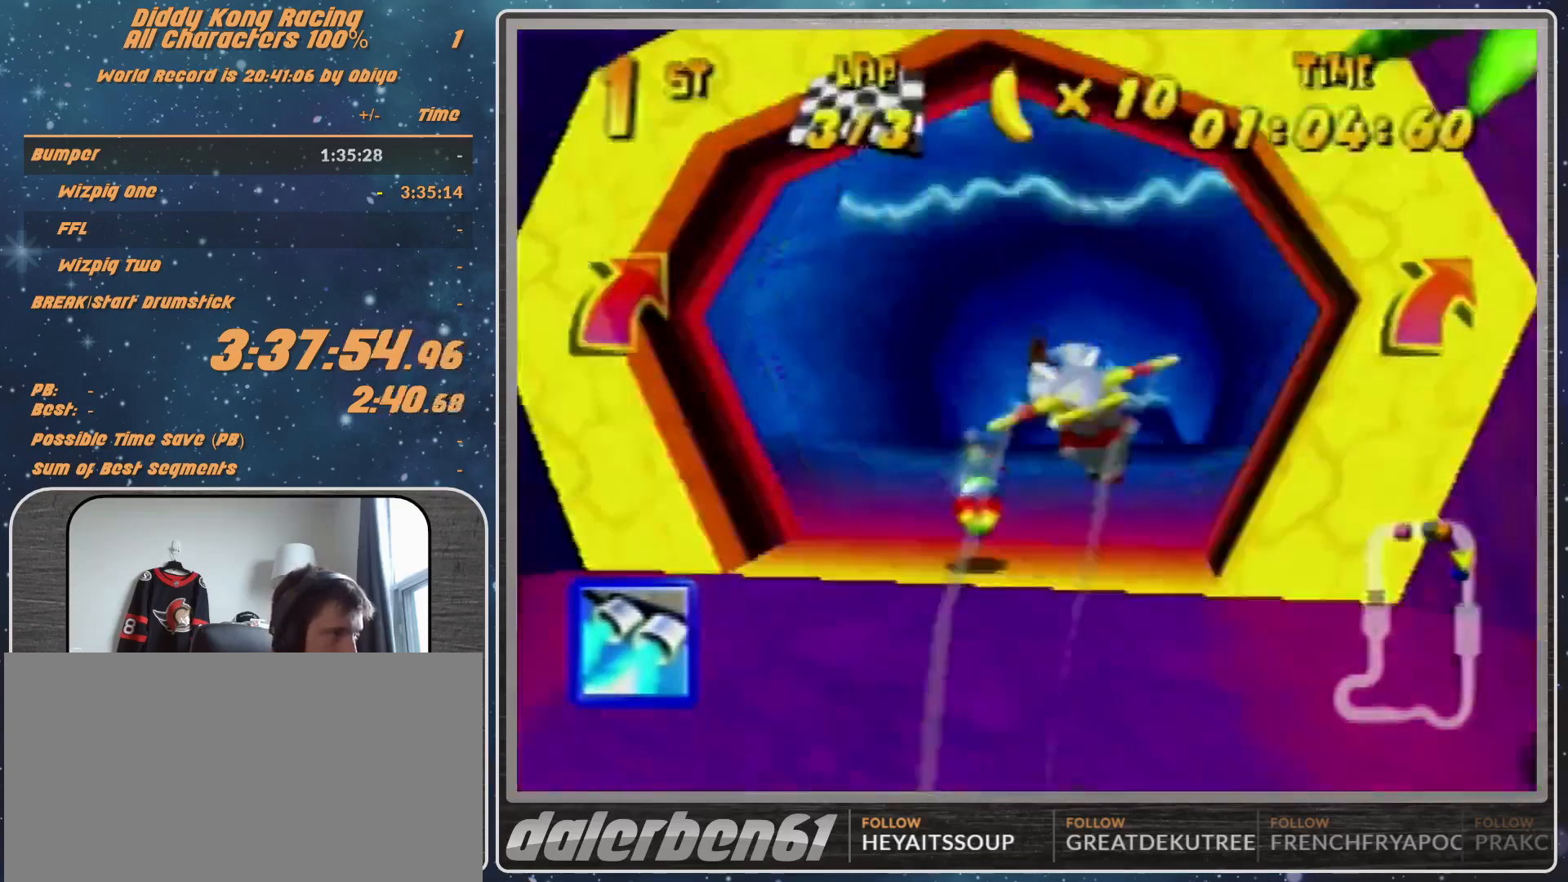
{"buttons": ["R1"], "left_stick": "right", "events": [[133, "Z", "down"], [200, "Z", "up"], [200, "left_stick", "up"], [467, "left_stick", "right"]]}
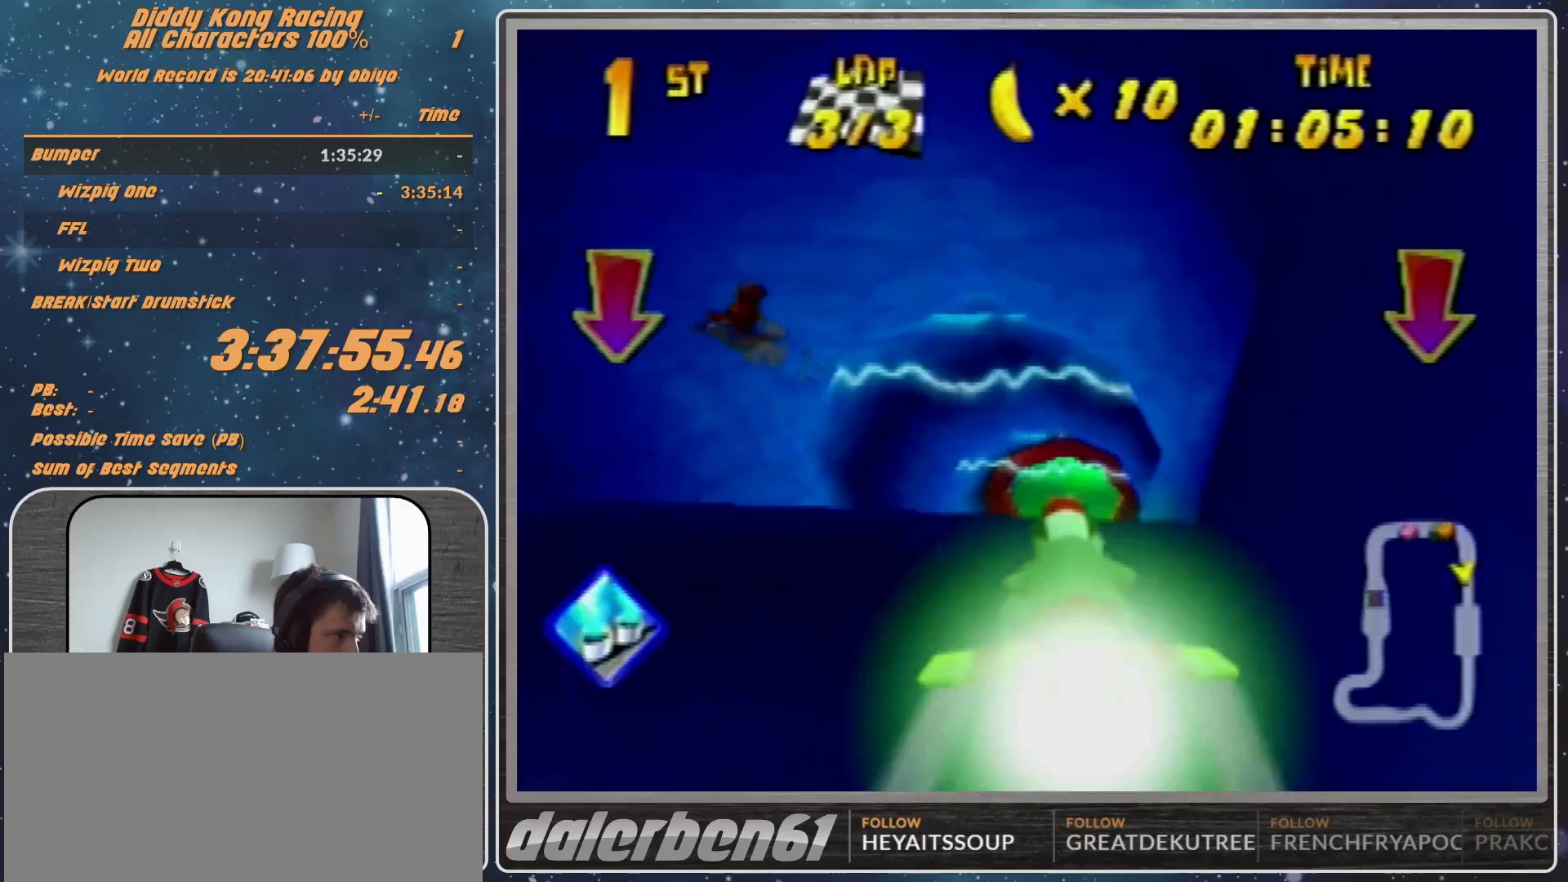
{"buttons": ["R1"], "left_stick": "center", "events": [[133, "left_stick", "center"], [300, "left_stick", "left"], [367, "left_stick", "center"]]}
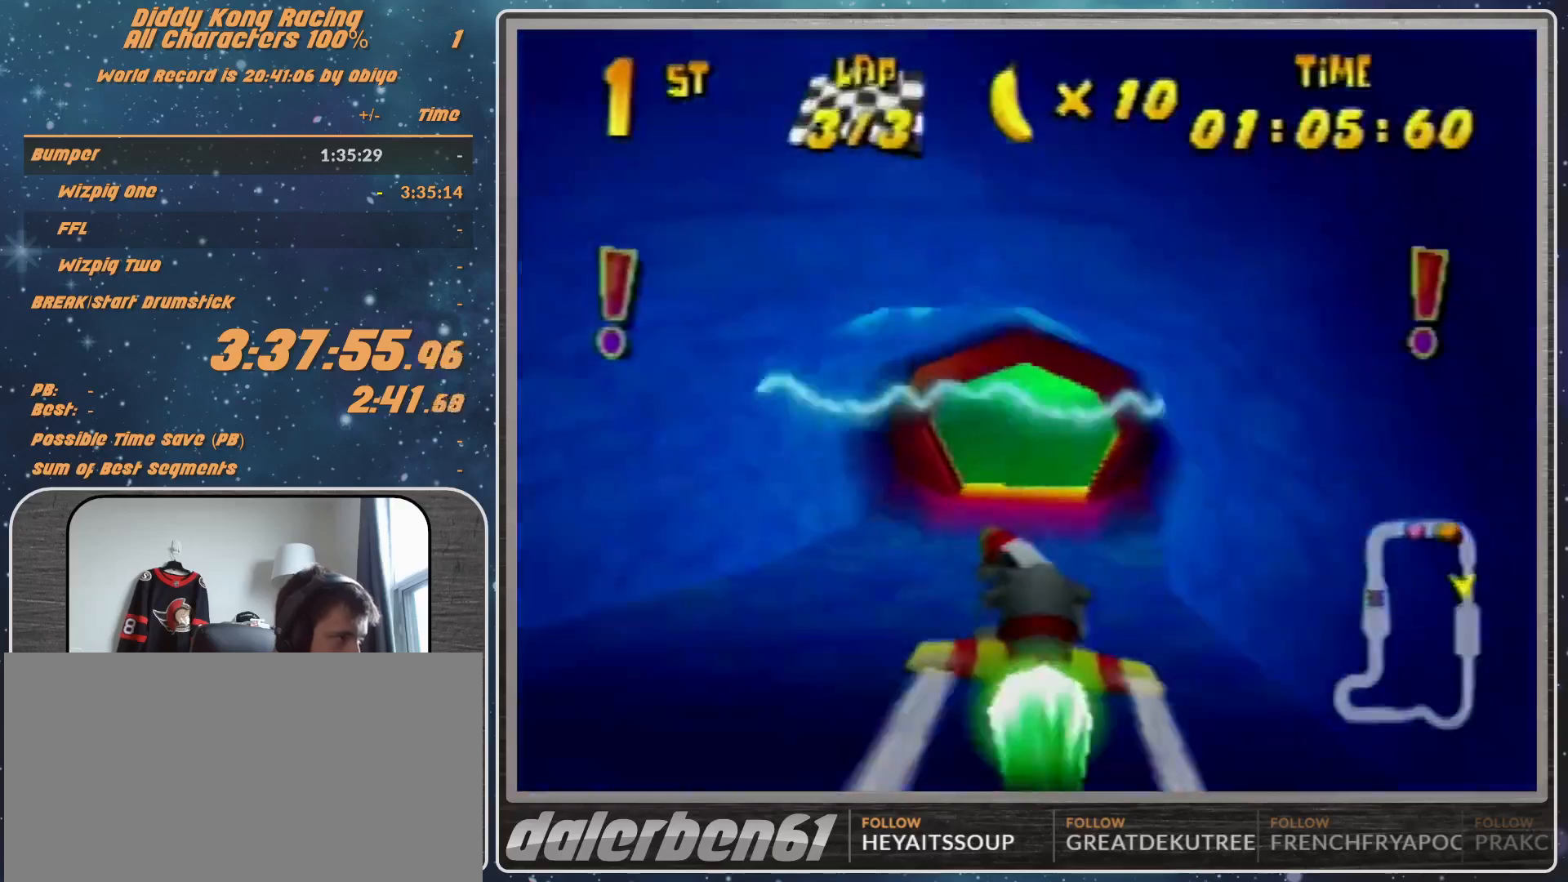
{"buttons": ["R1"], "left_stick": "center", "events": [[100, "left_stick", "down-right"], [167, "left_stick", "right"], [267, "left_stick", "center"], [300, "R1", "up"], [400, "R1", "down"]]}
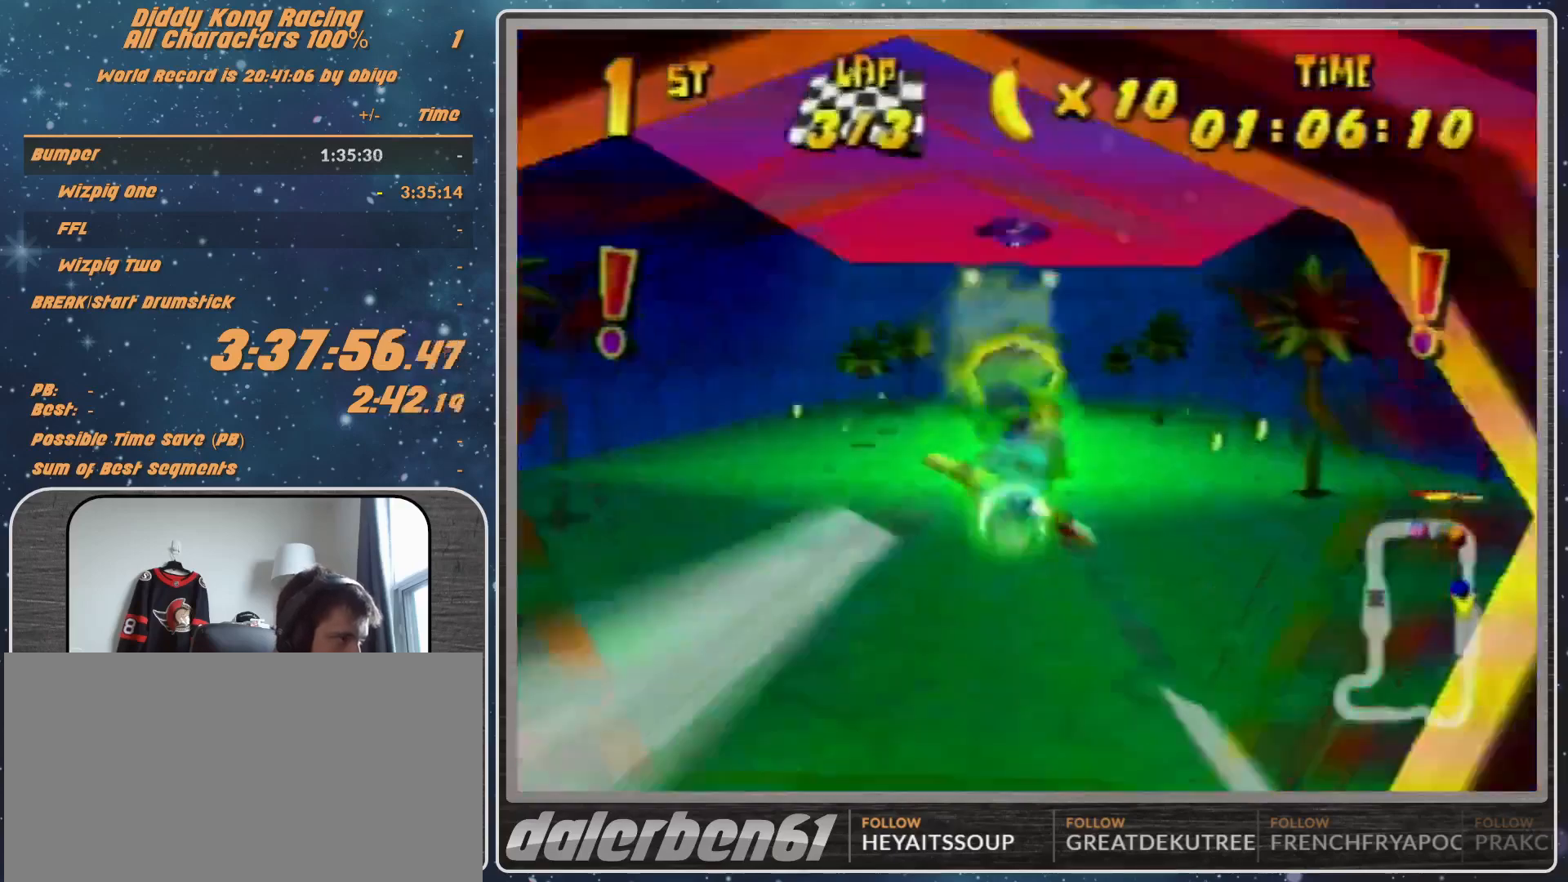
{"buttons": ["R1"], "left_stick": "center", "events": [[67, "R1", "up"], [200, "R1", "down"], [200, "left_stick", "left"], [467, "left_stick", "center"]]}
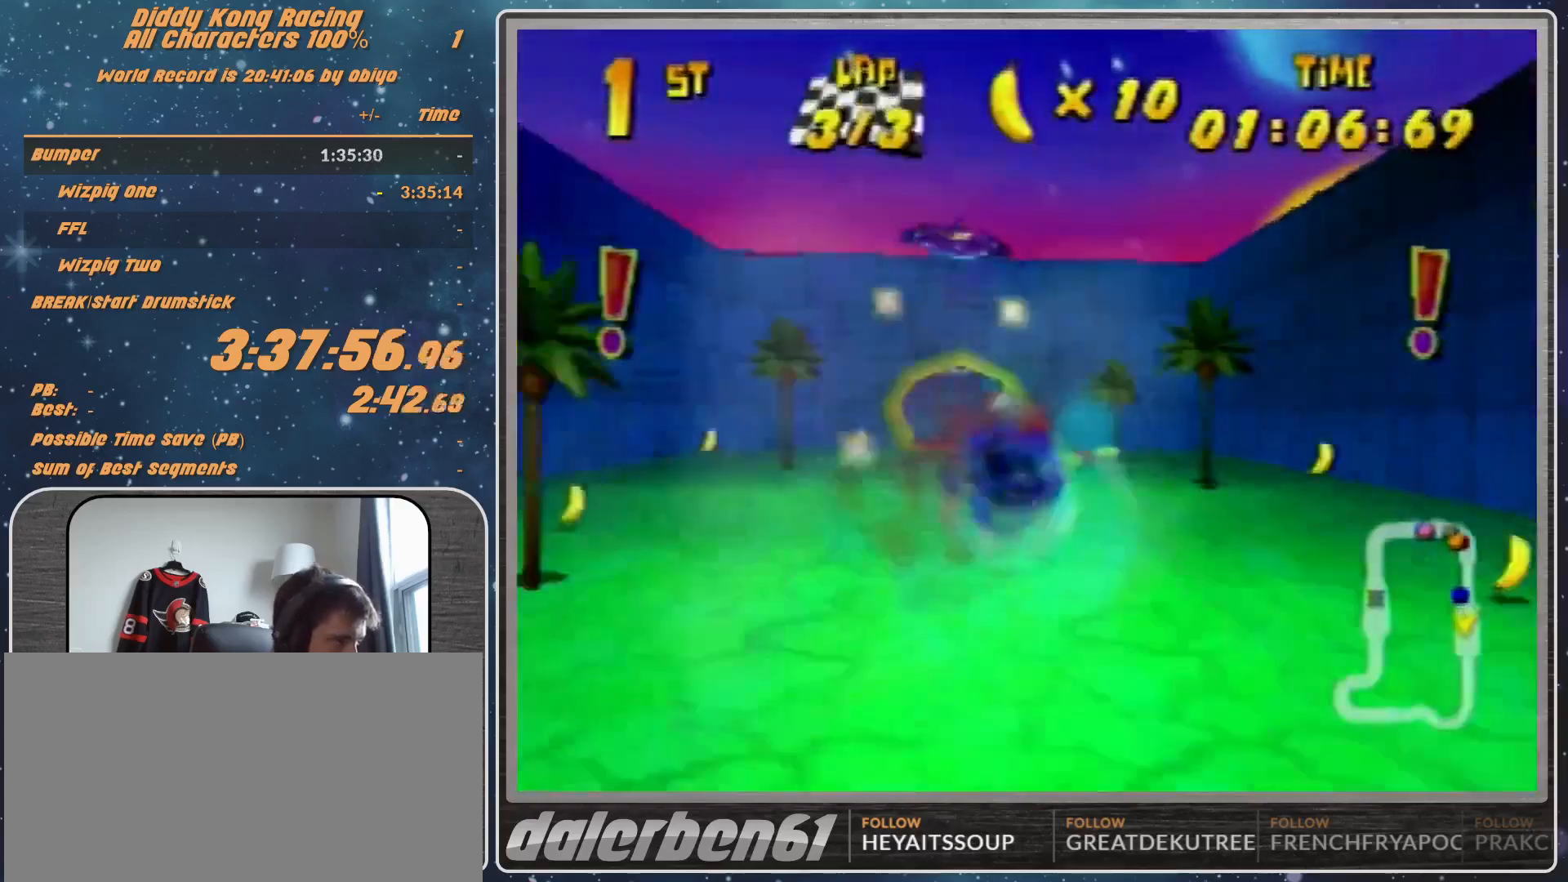
{"buttons": ["R1"], "left_stick": "down-right", "events": [[433, "left_stick", "down-right"]]}
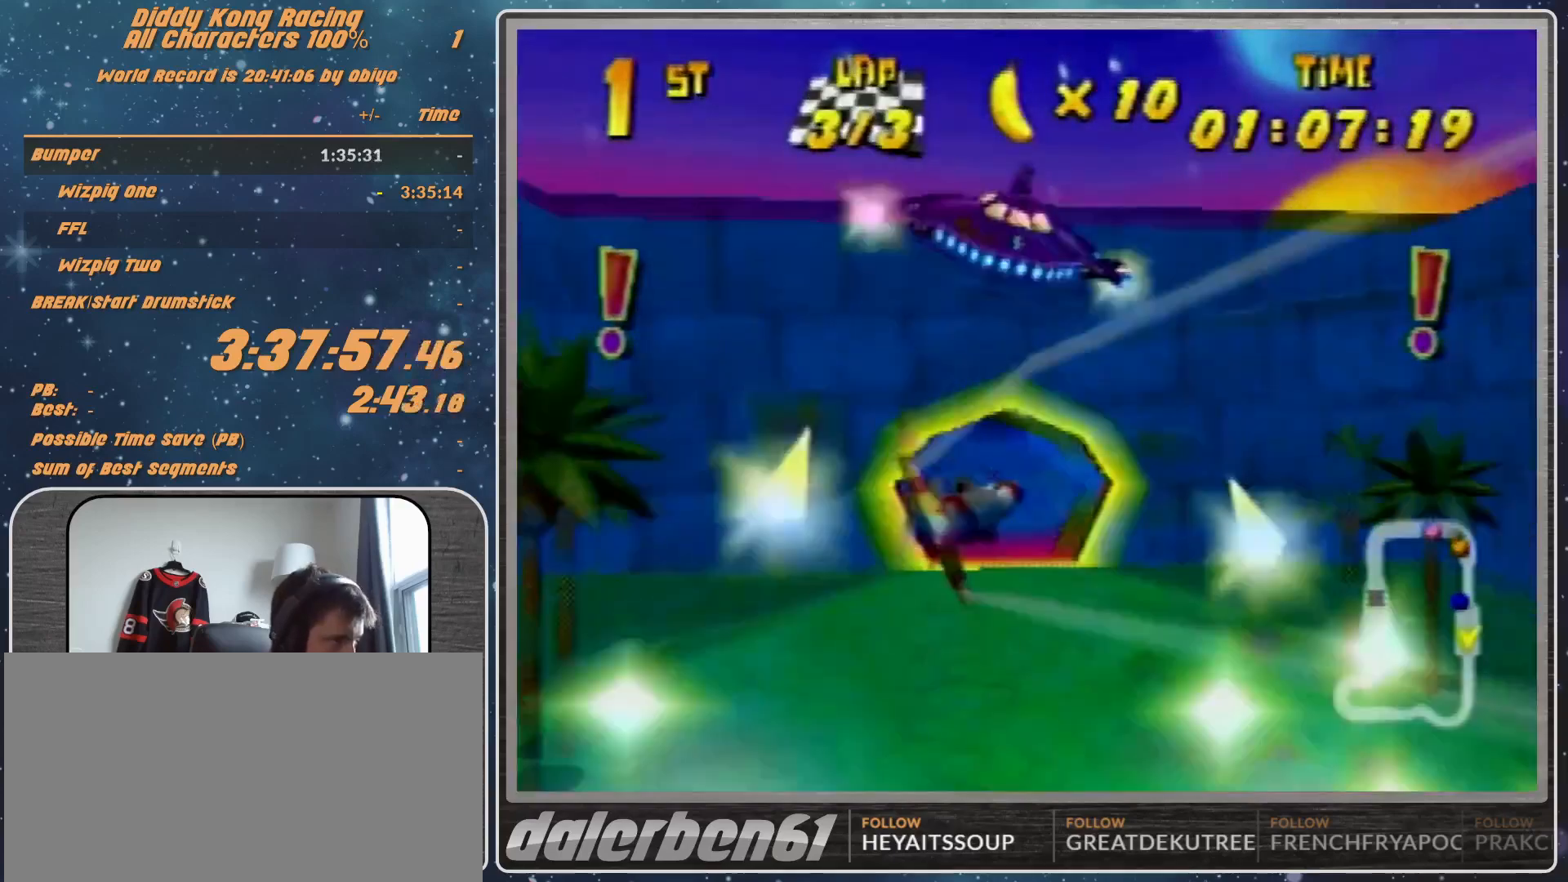
{"buttons": ["R1"], "left_stick": "left", "events": [[67, "R1", "up"], [100, "left_stick", "center"], [167, "R1", "down"], [333, "R1", "up"], [333, "left_stick", "down-left"], [467, "R1", "down"], [467, "left_stick", "left"]]}
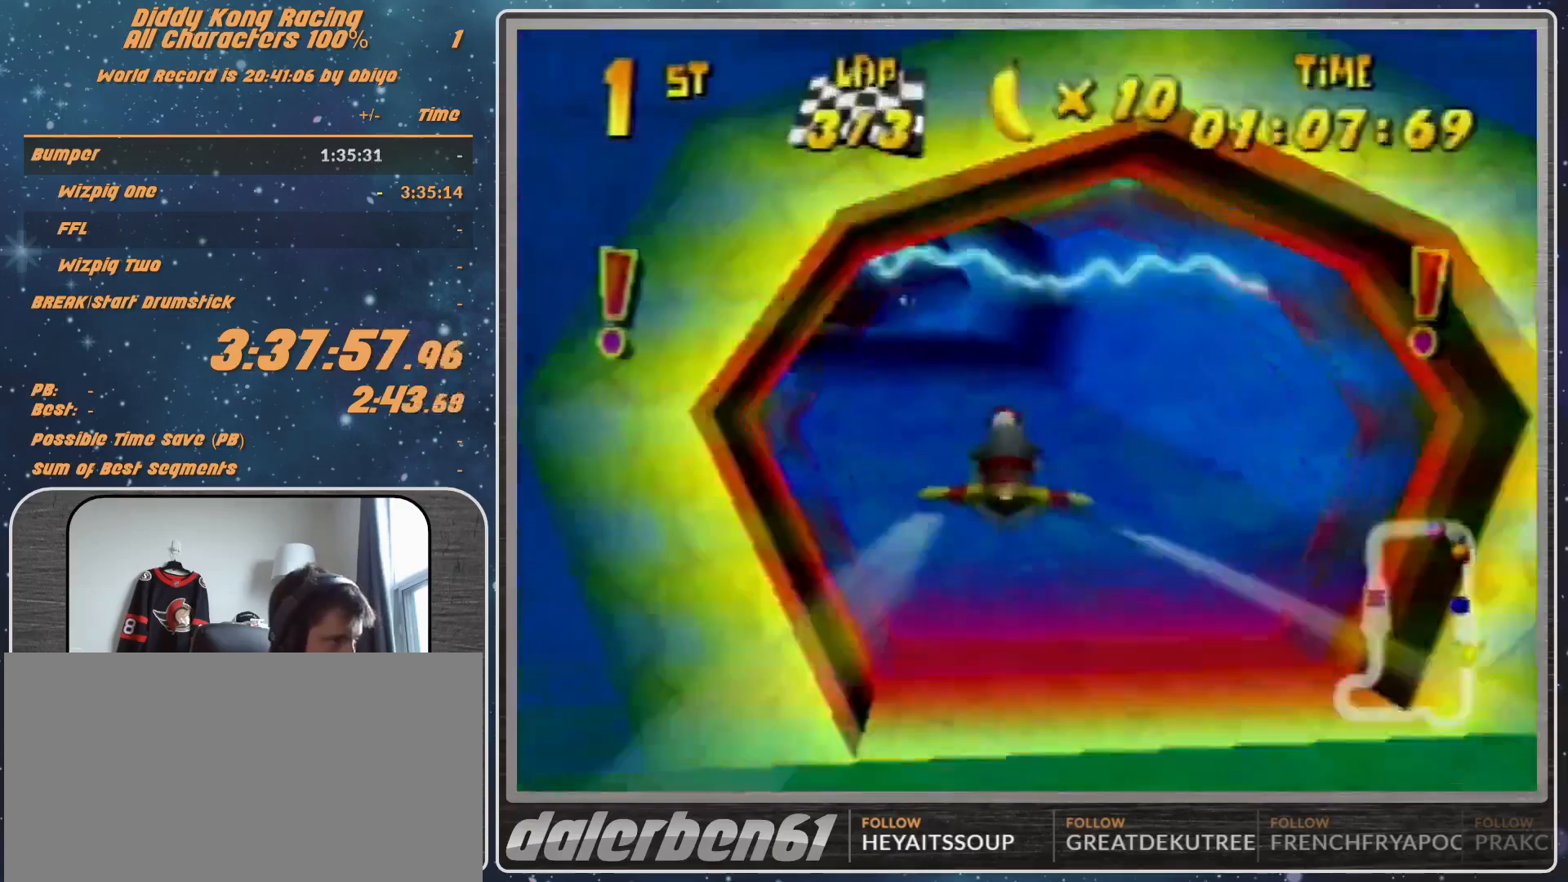
{"buttons": ["R1"], "left_stick": "center", "events": [[200, "left_stick", "center"]]}
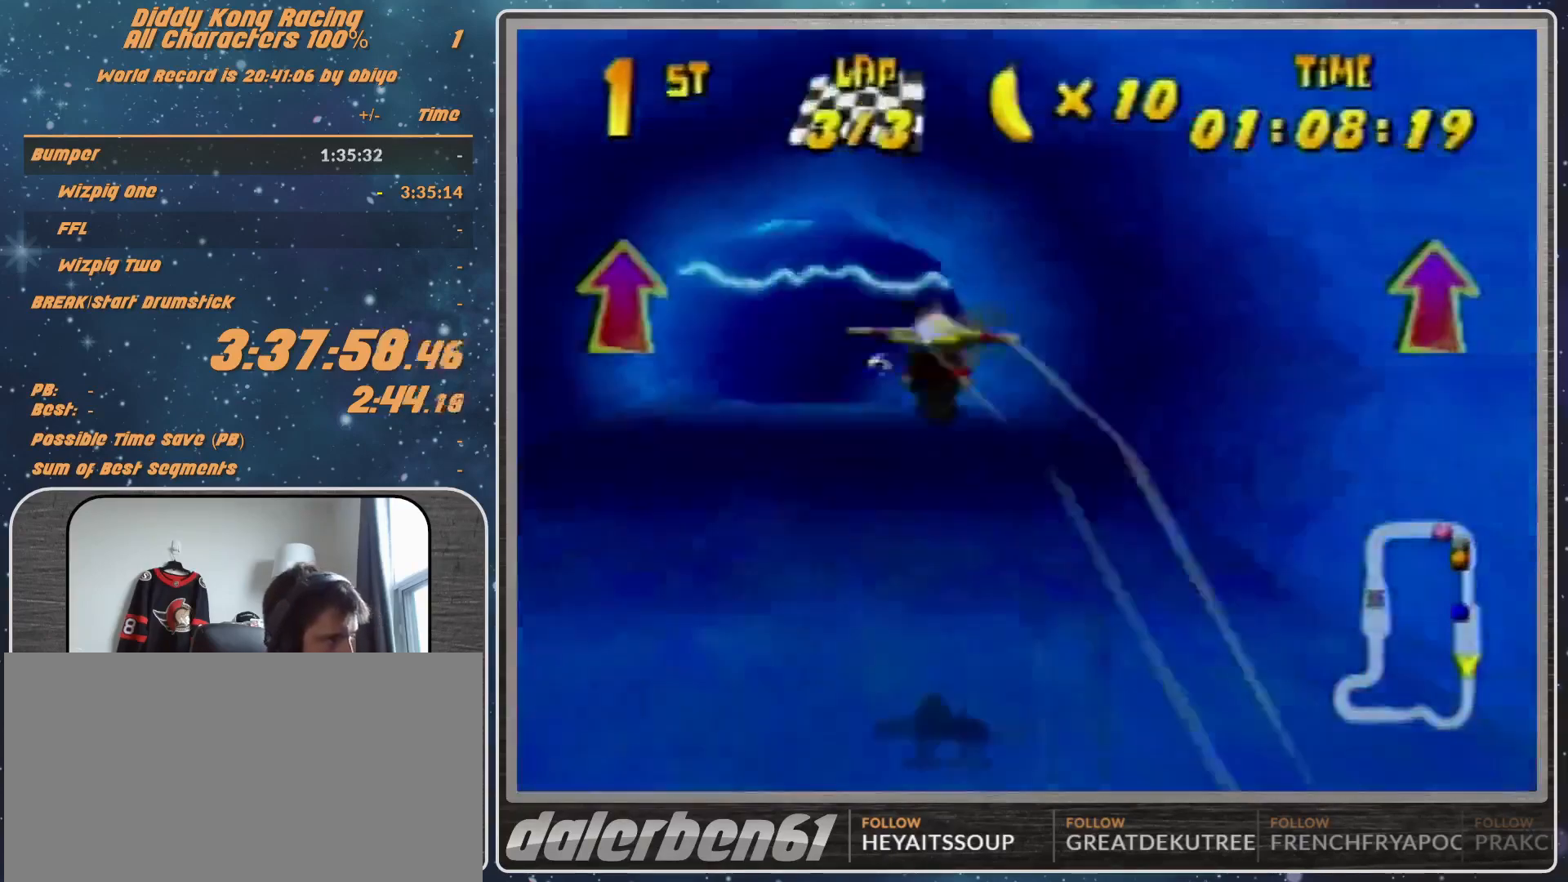
{"buttons": ["R1", "Z"], "left_stick": "up-right", "events": [[67, "left_stick", "up-right"], [267, "left_stick", "center"], [333, "left_stick", "up-right"], [500, "Z", "down"]]}
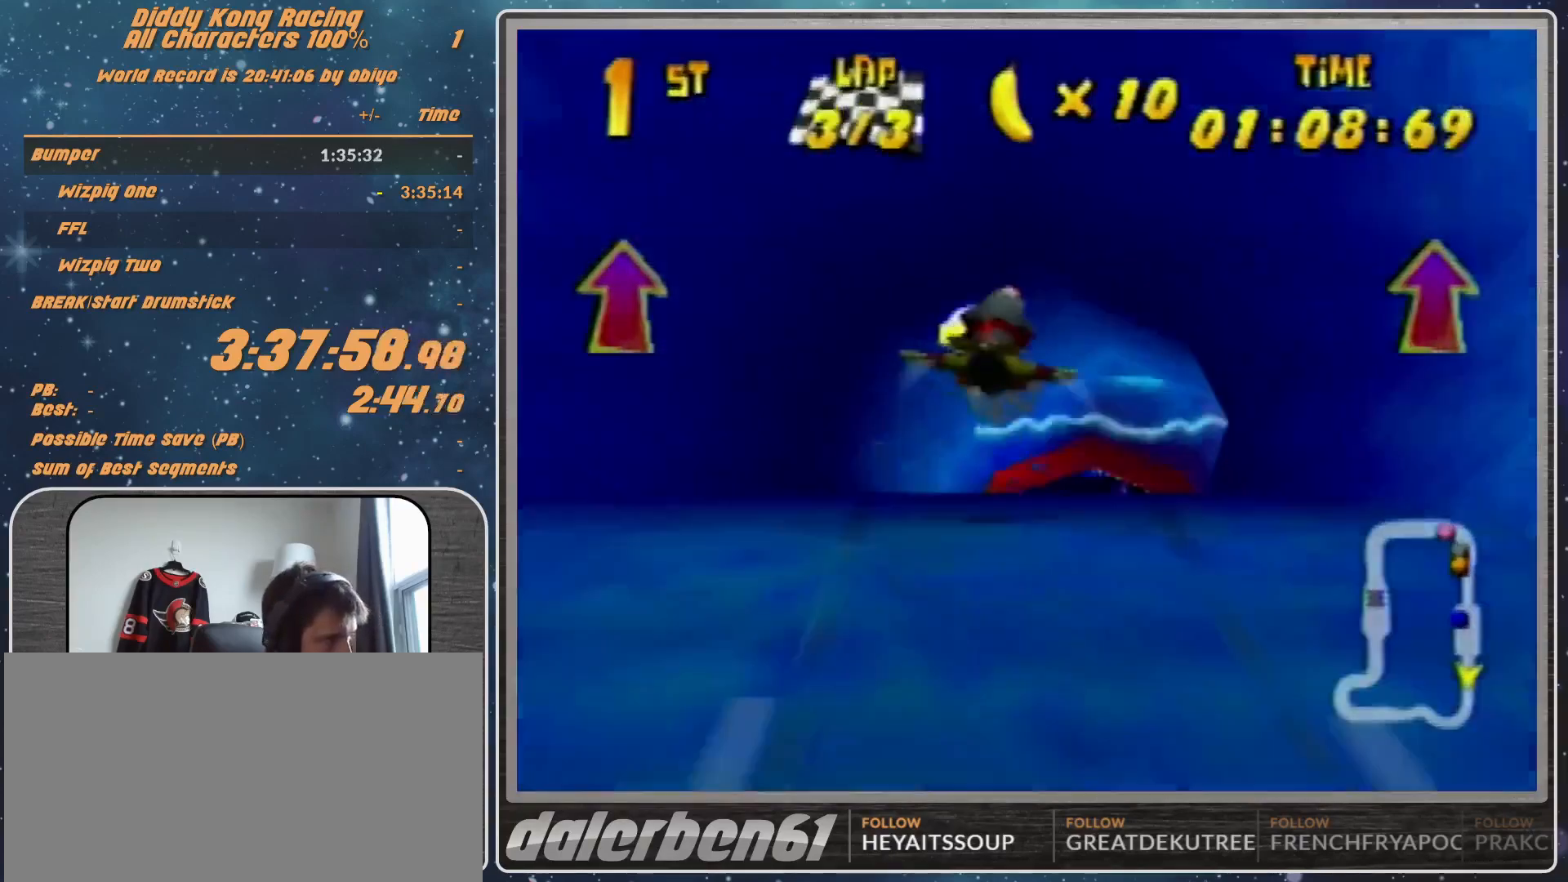
{"buttons": ["B", "R1"], "left_stick": "right", "events": [[167, "Z", "up"], [167, "left_stick", "center"], [333, "left_stick", "right"], [500, "B", "down"]]}
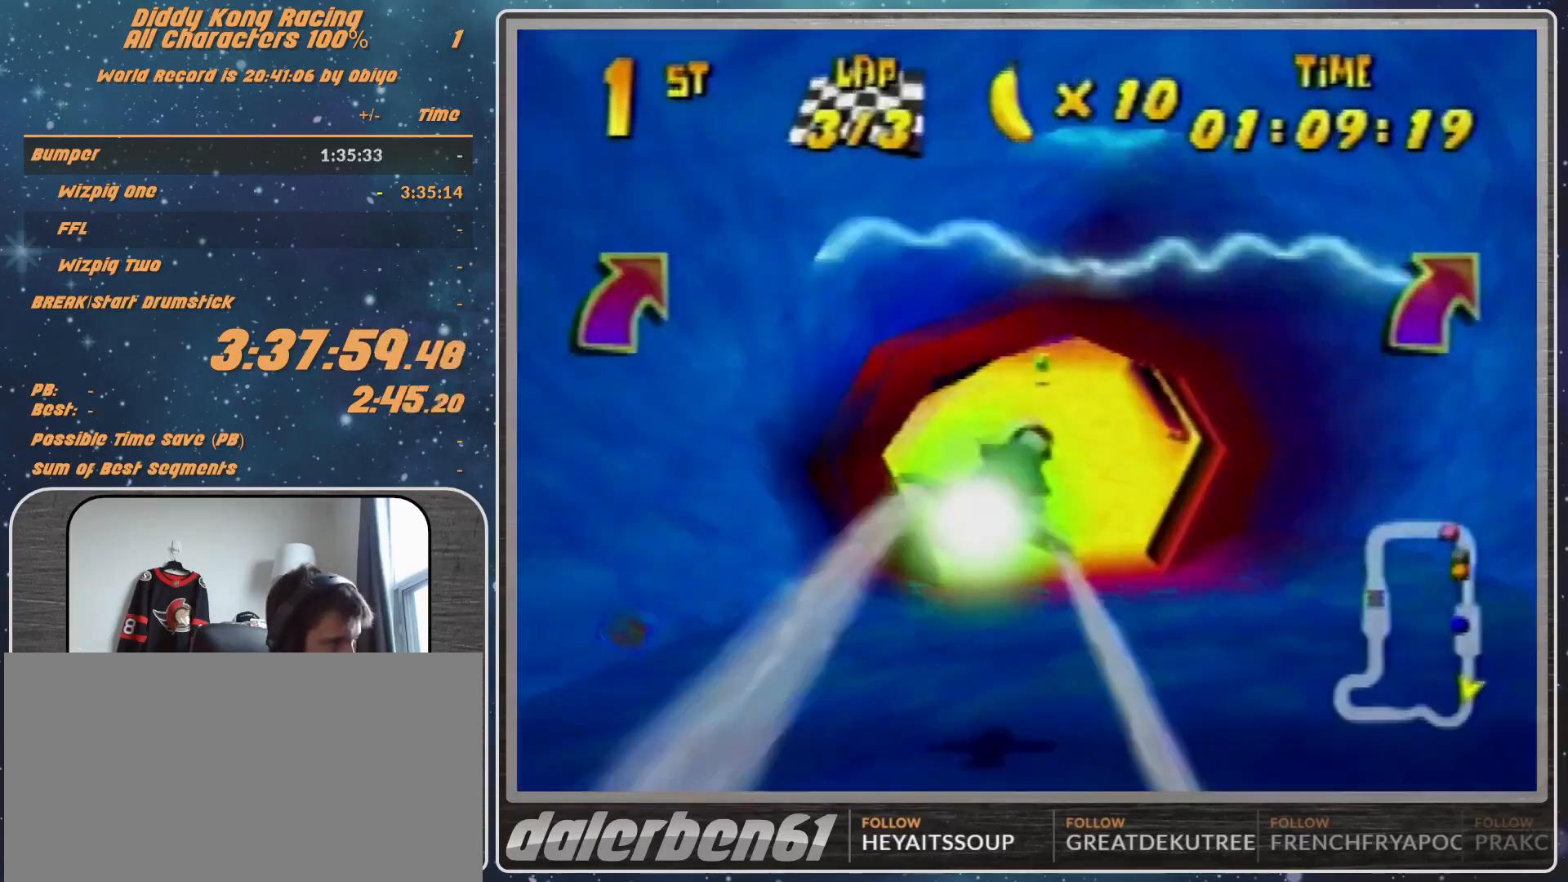
{"buttons": [], "left_stick": "right", "events": [[333, "B", "up"], [333, "R1", "up"], [433, "R1", "down"], [500, "R1", "up"]]}
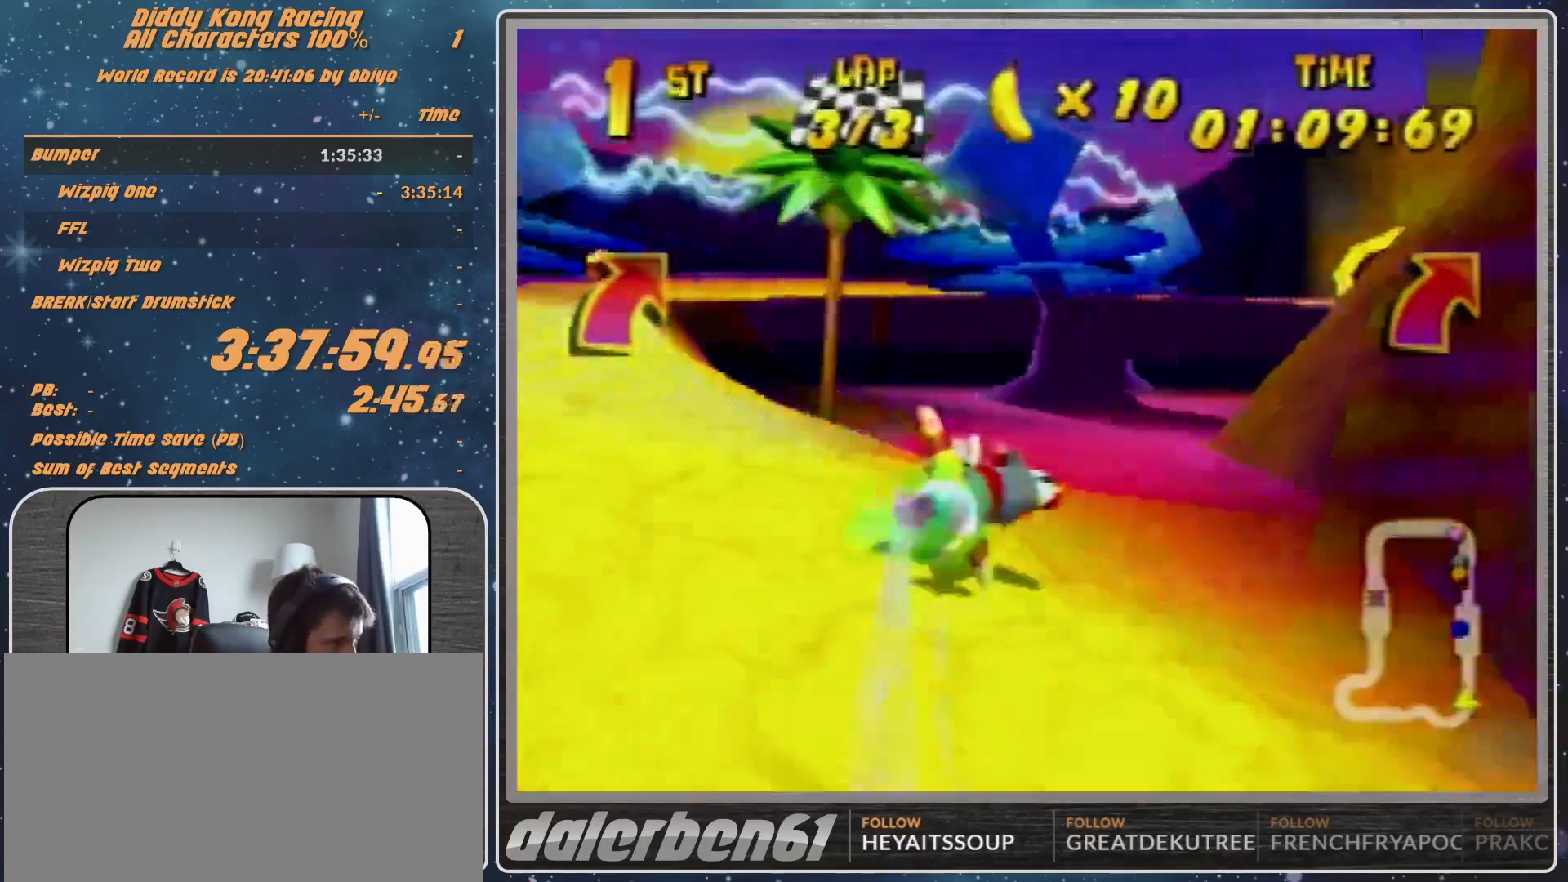
{"buttons": ["R1"], "left_stick": "center", "events": [[100, "R1", "down"], [333, "left_stick", "center"]]}
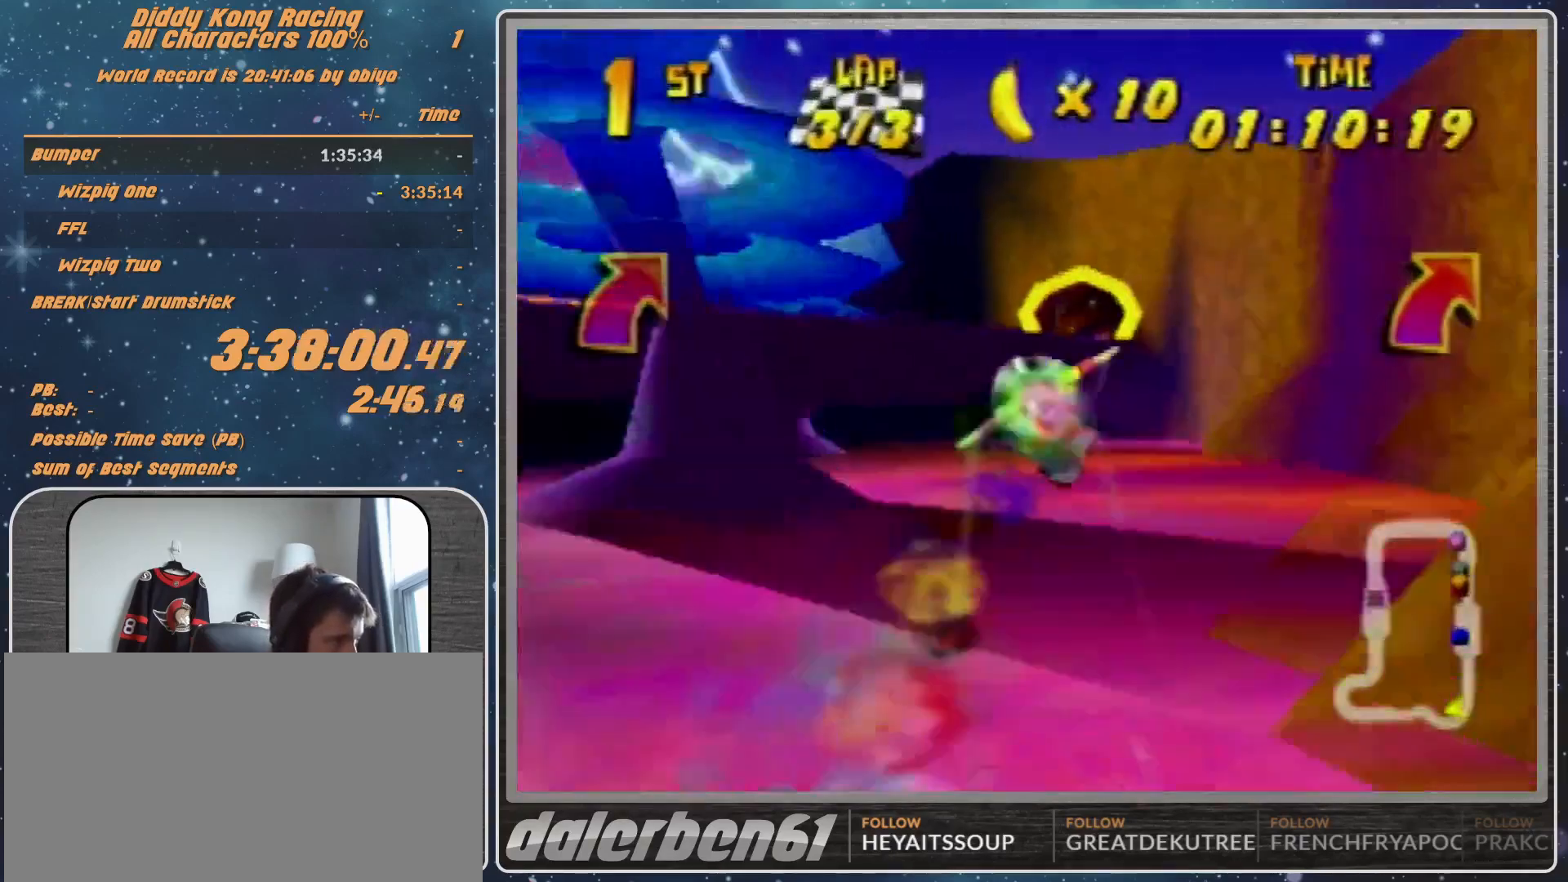
{"buttons": ["R1"], "left_stick": "right", "events": [[467, "left_stick", "right"]]}
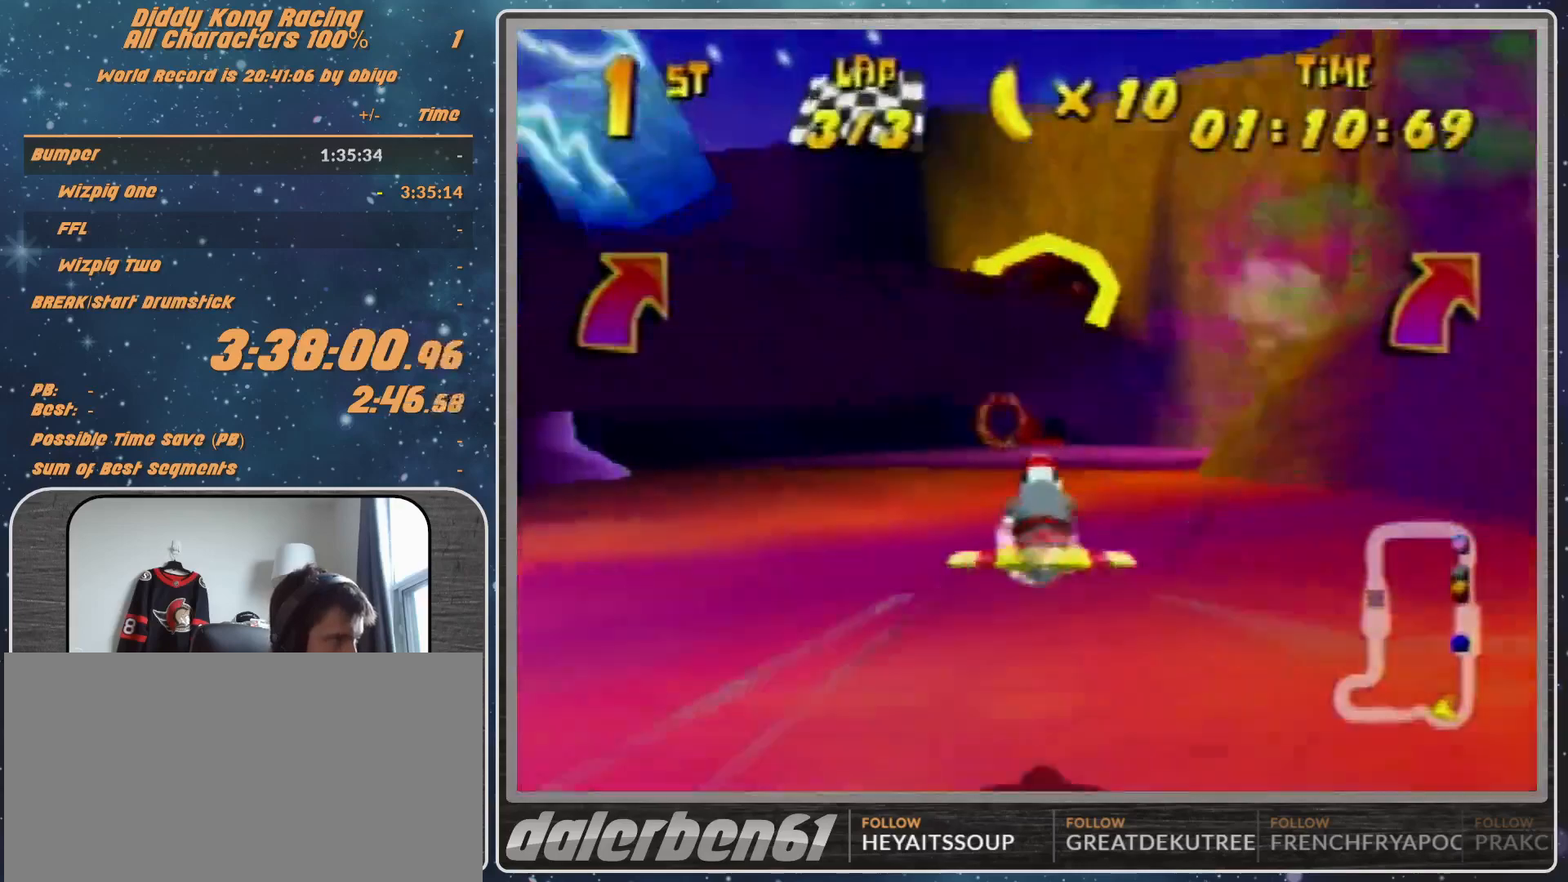
{"buttons": ["R1"], "left_stick": "left", "events": [[133, "R1", "up"], [133, "left_stick", "center"], [200, "R1", "down"], [367, "R1", "up"], [367, "left_stick", "left"], [433, "R1", "down"]]}
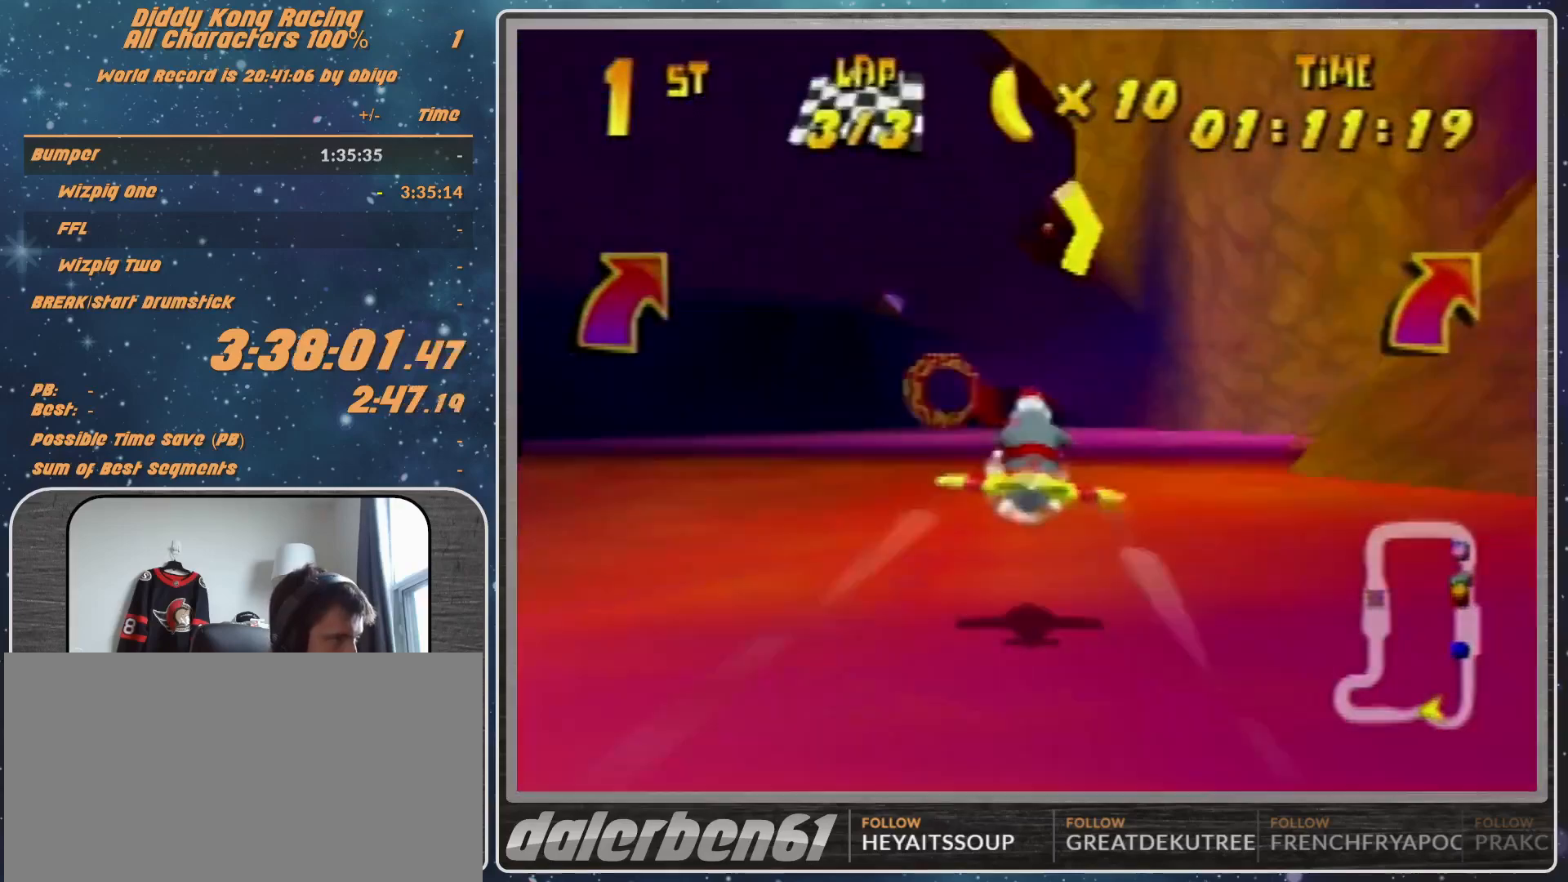
{"buttons": ["R1"], "left_stick": "right", "events": [[133, "left_stick", "center"], [467, "left_stick", "right"]]}
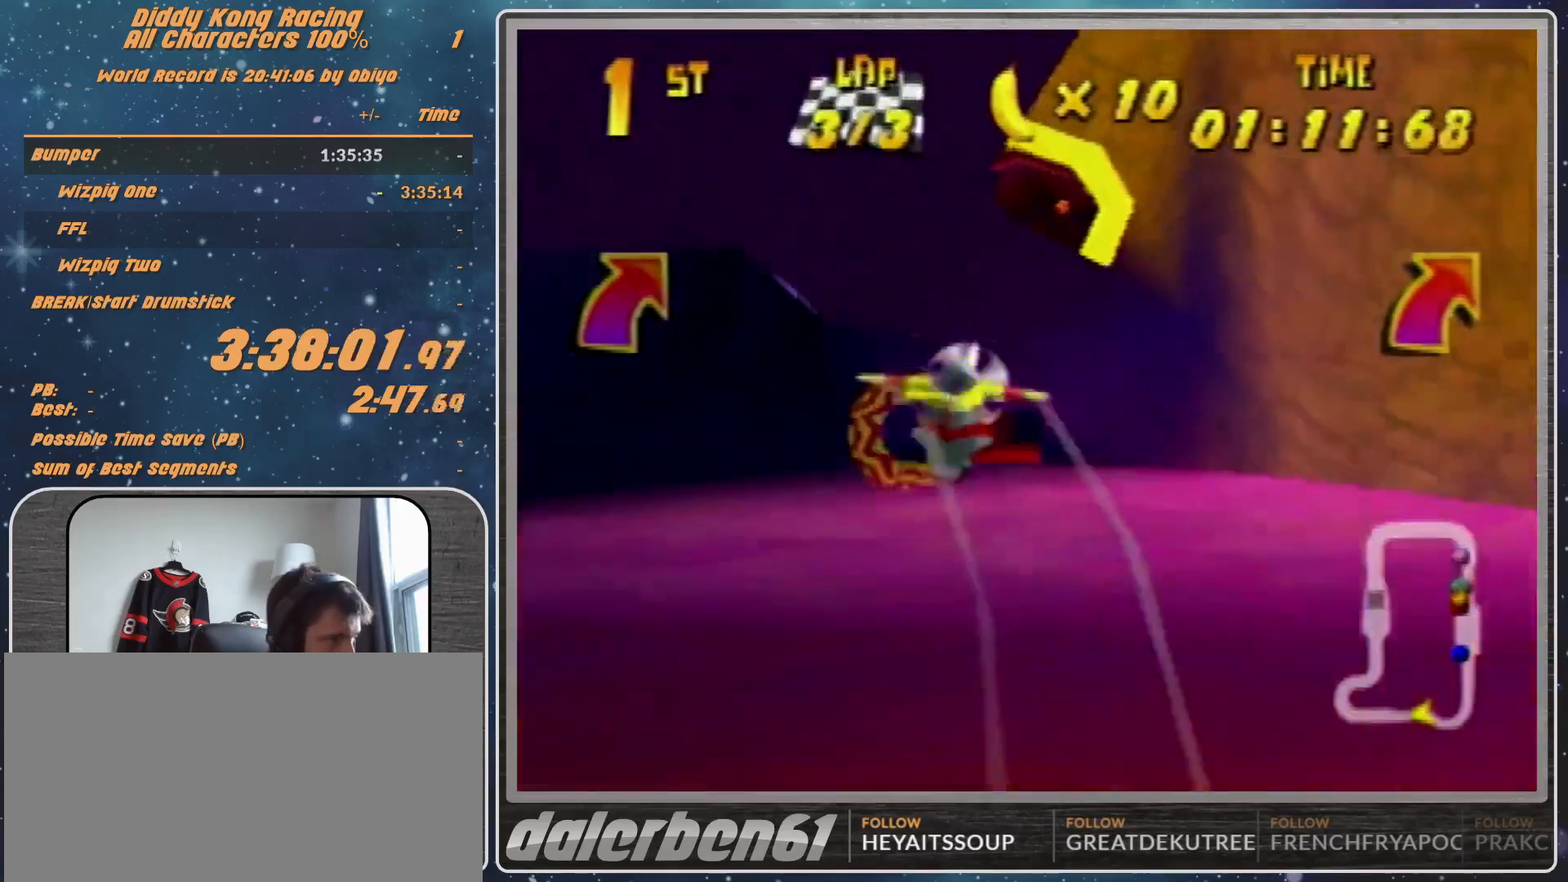
{"buttons": ["R1"], "left_stick": "center", "events": [[233, "B", "down"], [300, "B", "up"], [367, "left_stick", "center"]]}
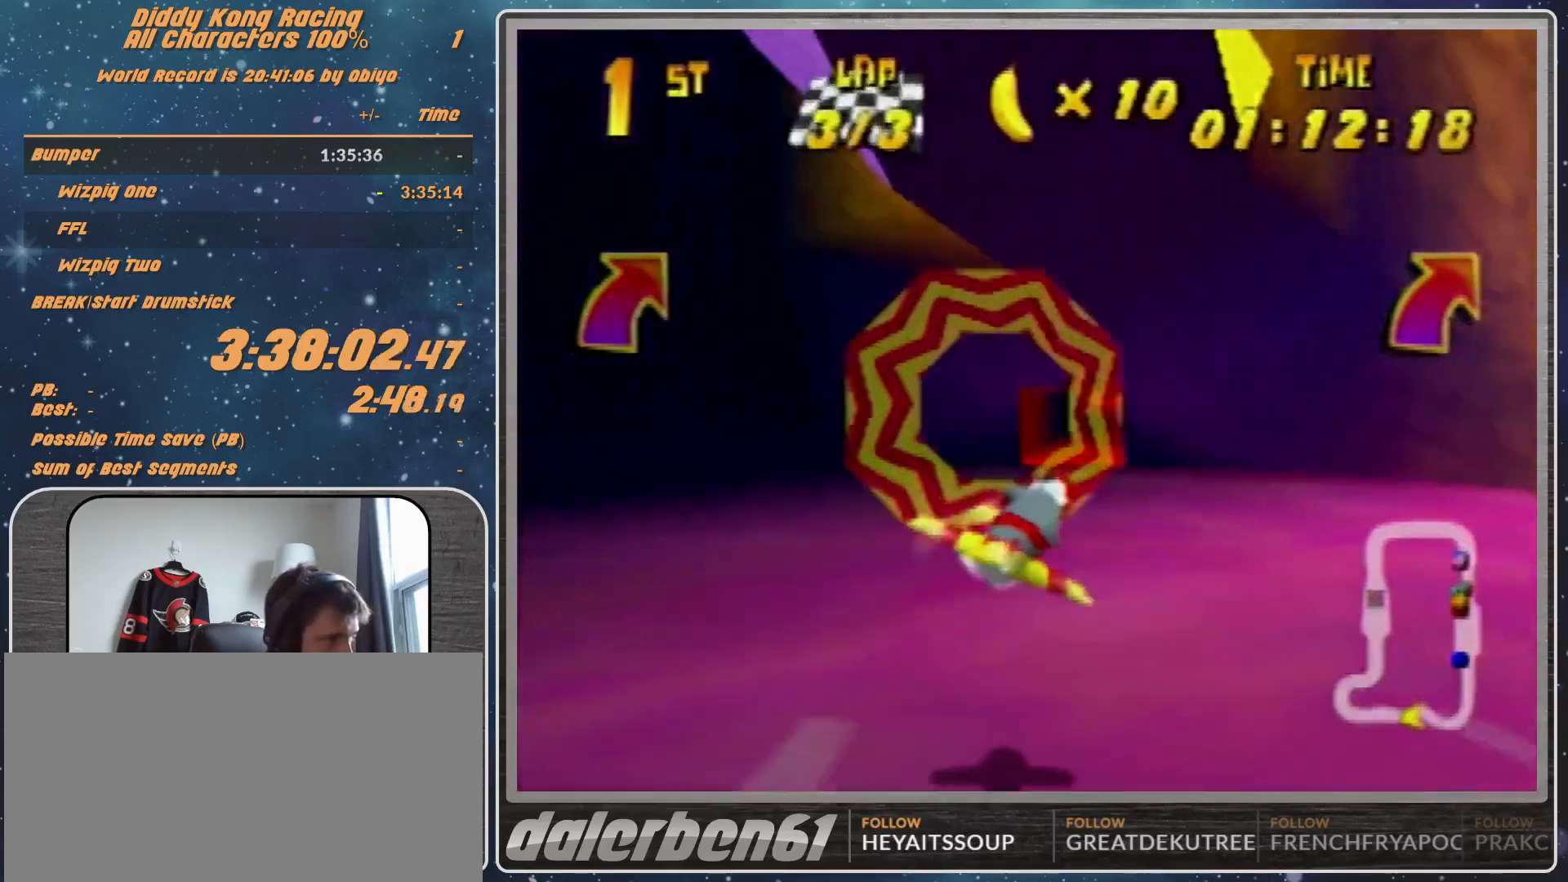
{"buttons": ["R1"], "left_stick": "center", "events": []}
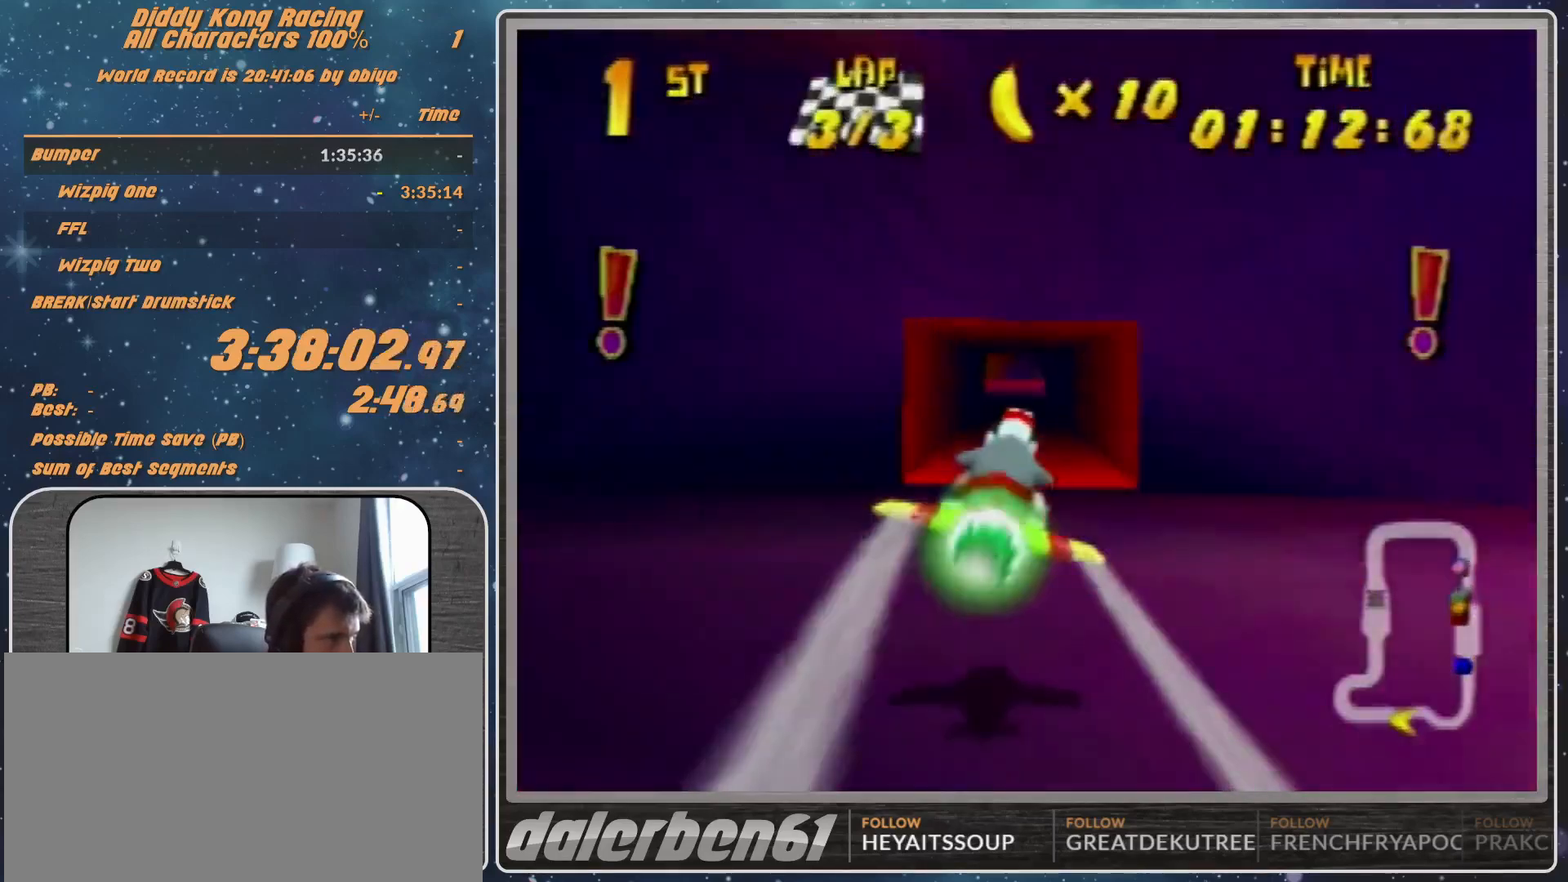
{"buttons": ["R1"], "left_stick": "center", "events": [[233, "left_stick", "down"], [300, "left_stick", "center"]]}
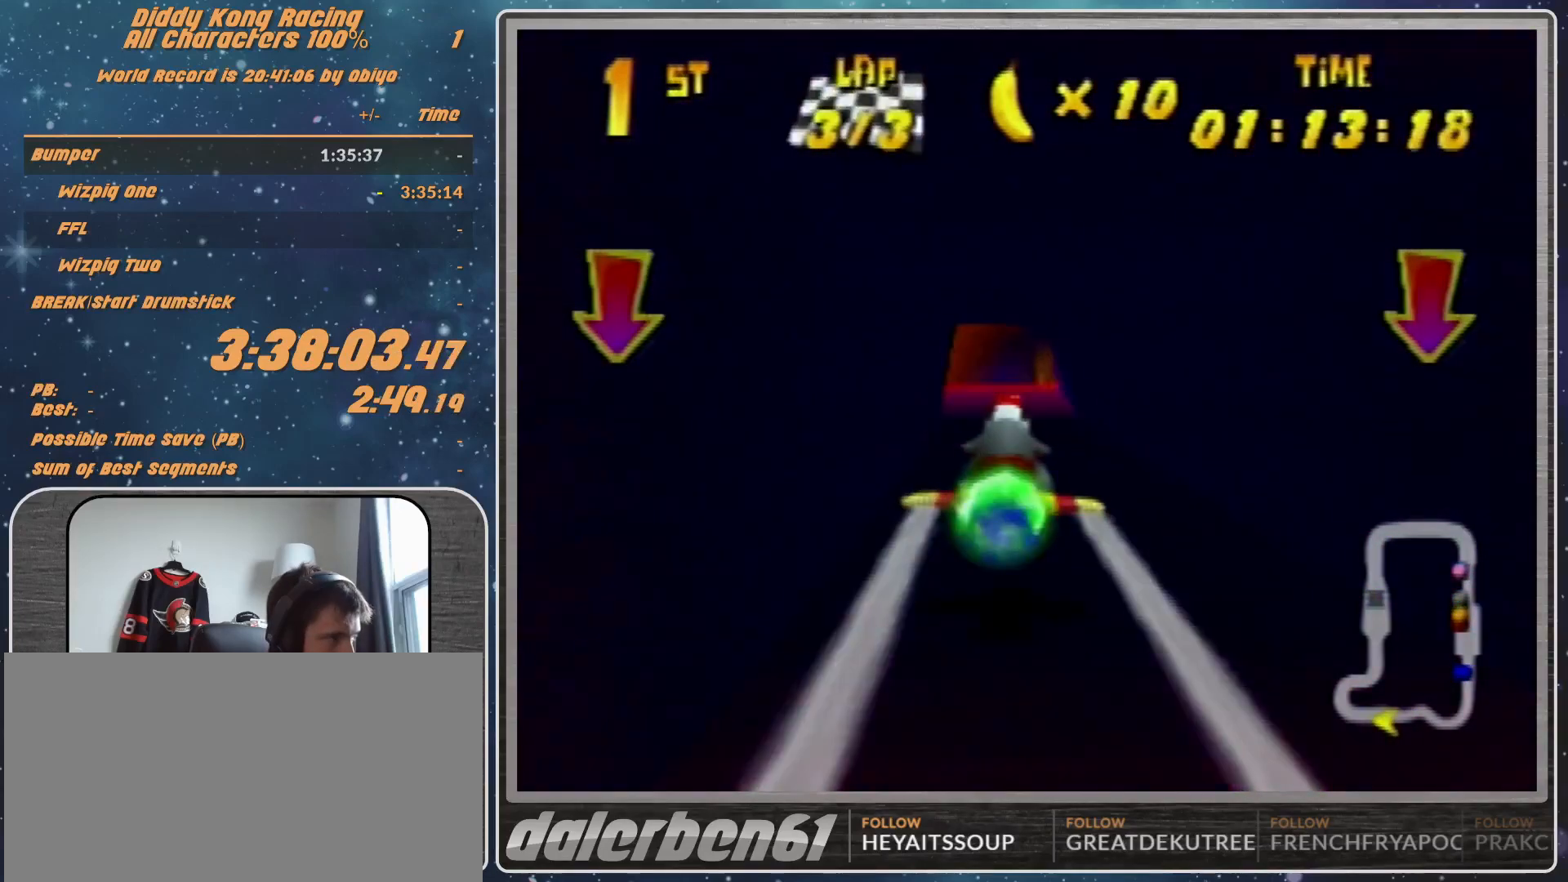
{"buttons": ["R1"], "left_stick": "up-right", "events": [[67, "left_stick", "right"], [233, "left_stick", "up-right"]]}
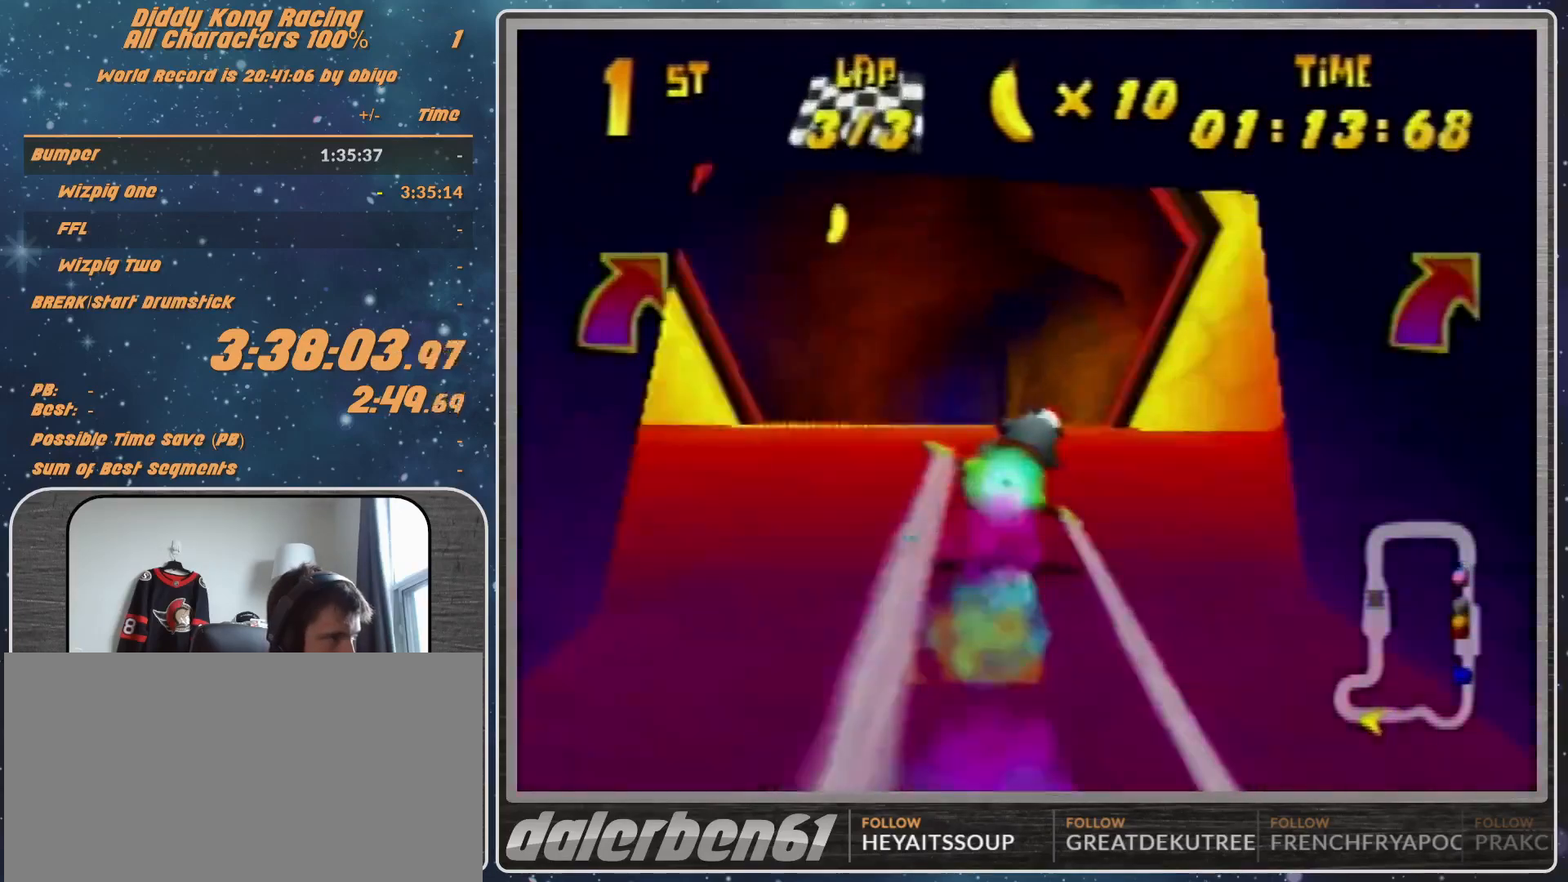
{"buttons": ["R1"], "left_stick": "right", "events": [[233, "left_stick", "right"]]}
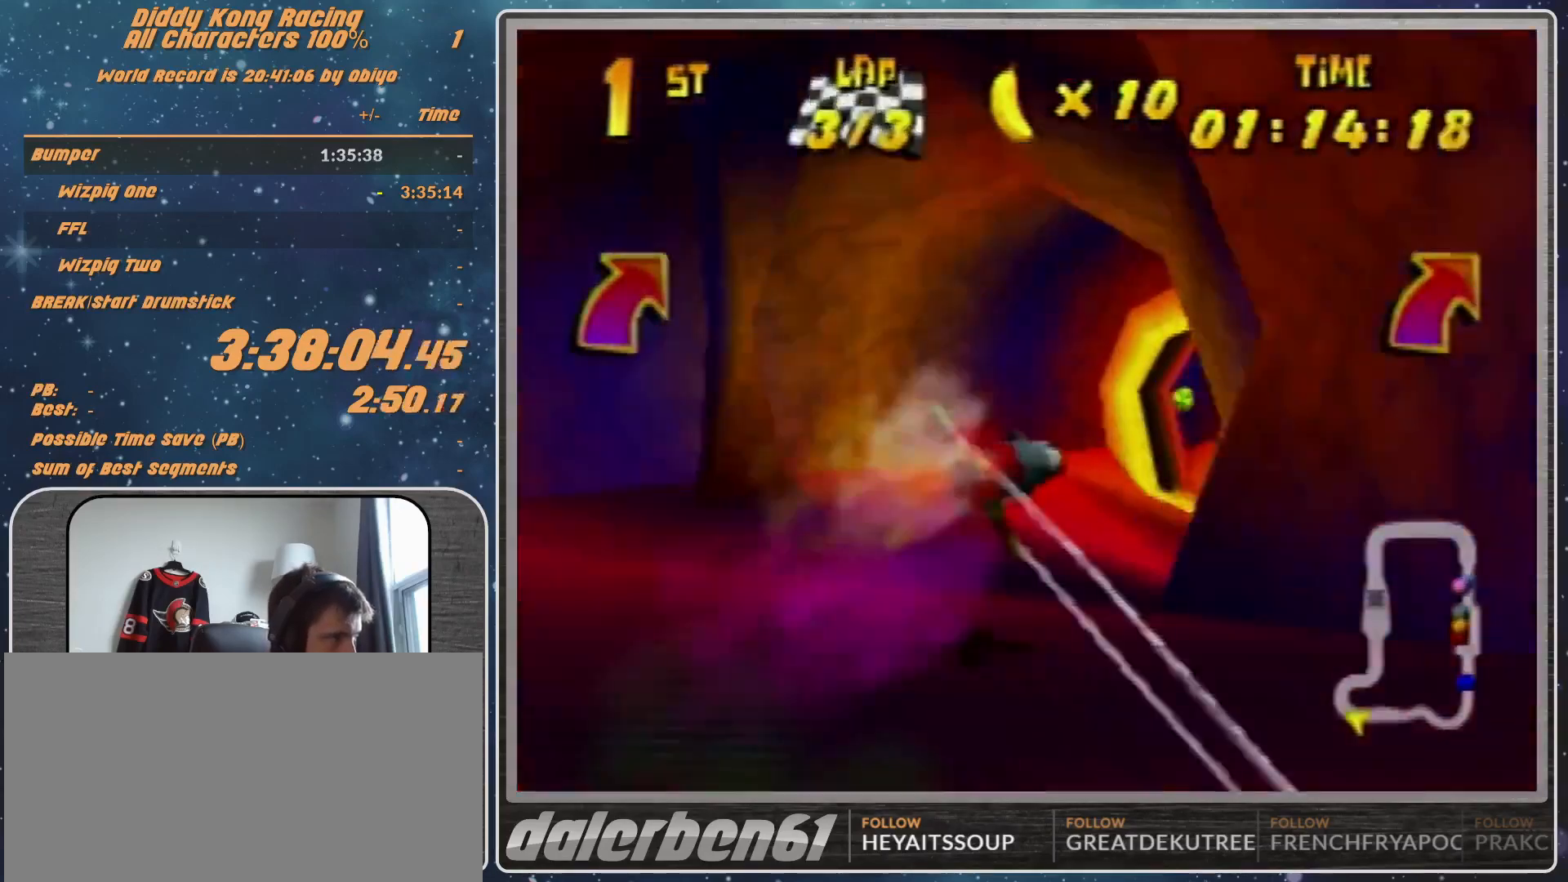
{"buttons": ["A", "R1"], "left_stick": "right", "events": [[33, "A", "down"]]}
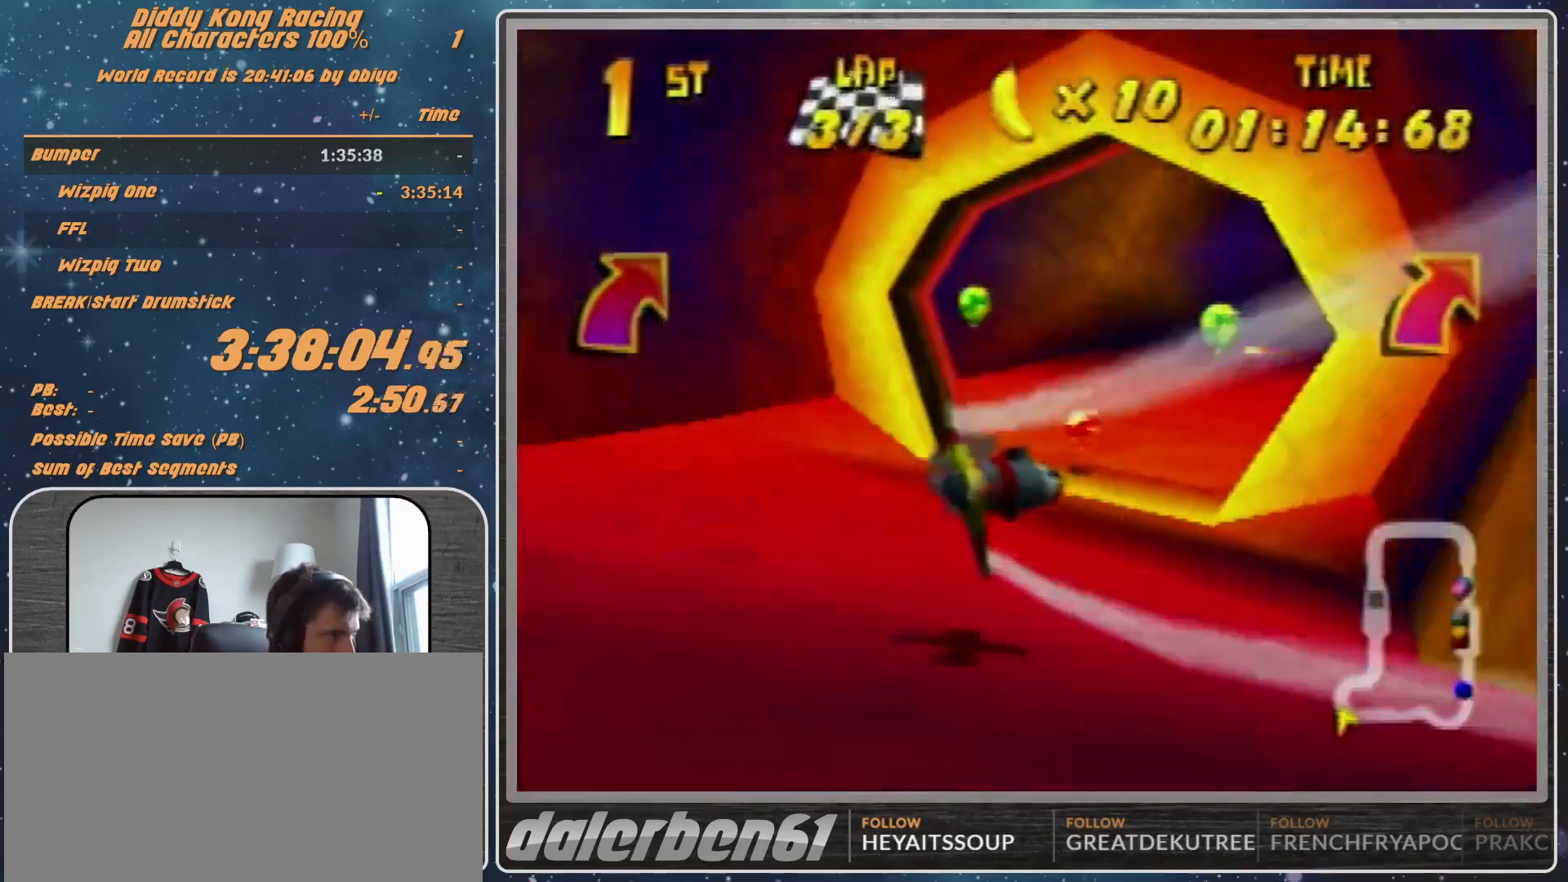
{"buttons": ["A", "R1"], "left_stick": "right", "events": [[33, "left_stick", "down-right"], [167, "left_stick", "right"], [400, "left_stick", "down-right"], [500, "left_stick", "right"]]}
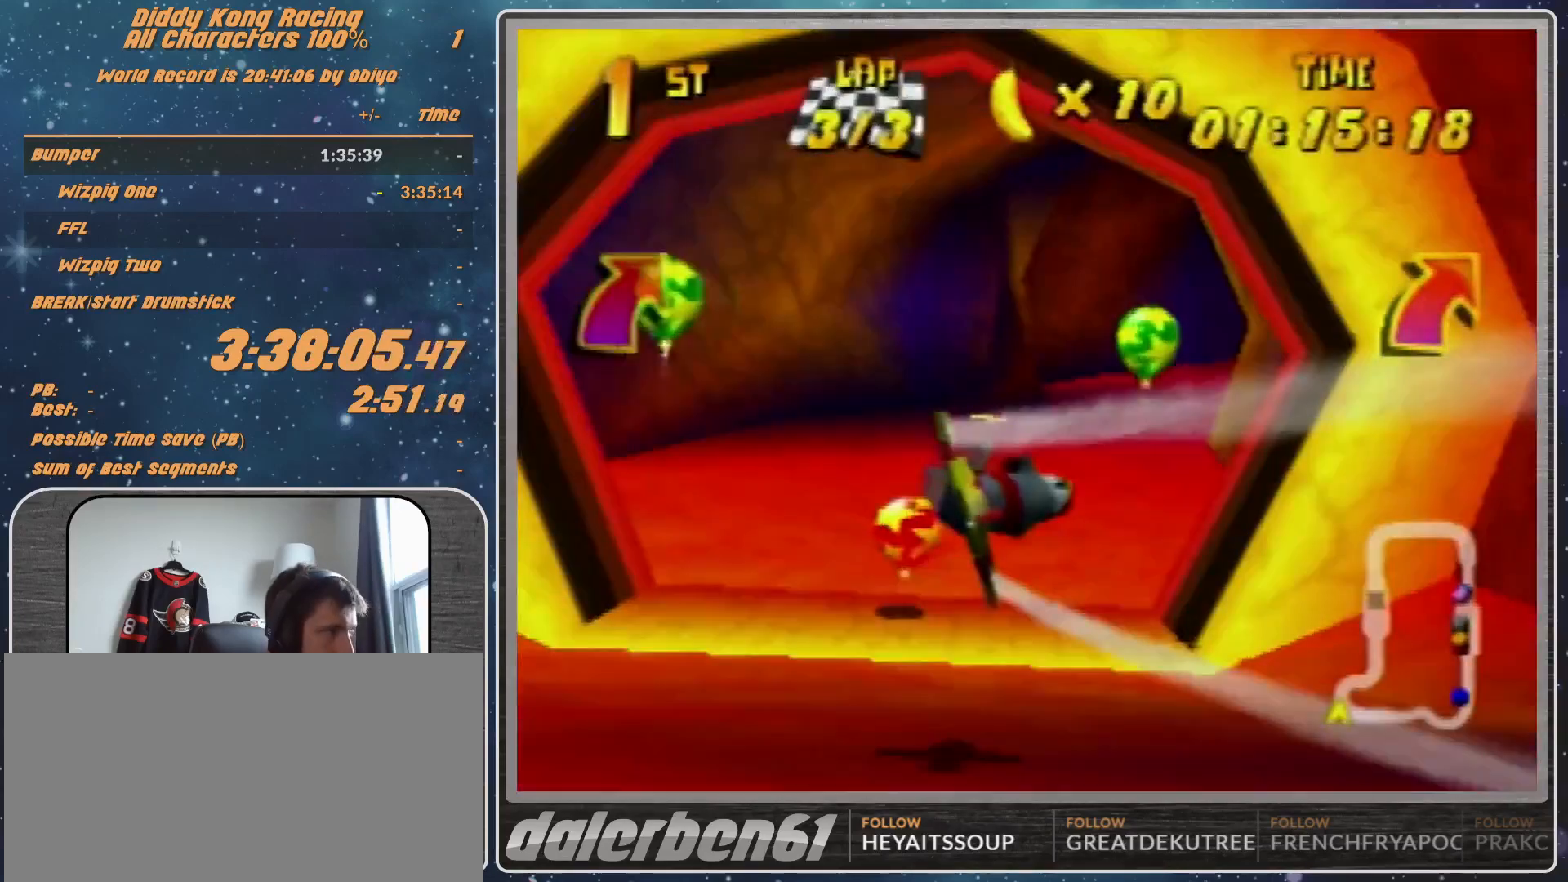
{"buttons": ["A", "R1"], "left_stick": "down-left", "events": [[100, "left_stick", "down-right"], [300, "left_stick", "center"], [500, "left_stick", "down-left"]]}
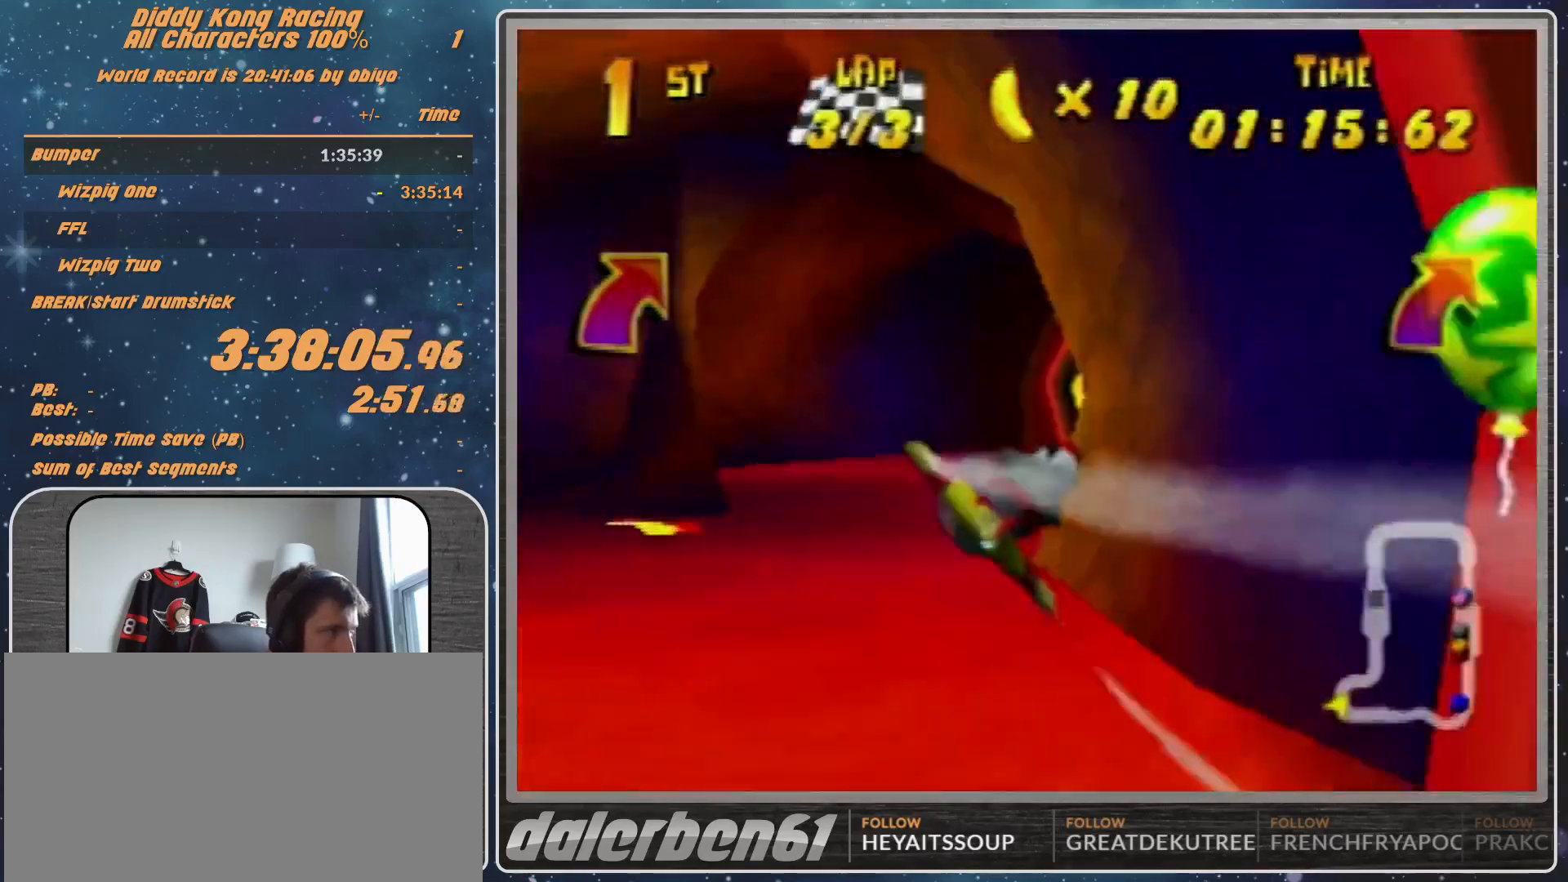
{"buttons": ["R1"], "left_stick": "down-right", "events": [[167, "left_stick", "left"], [267, "left_stick", "center"], [300, "A", "up"], [367, "A", "down"], [367, "left_stick", "down-right"], [500, "A", "up"]]}
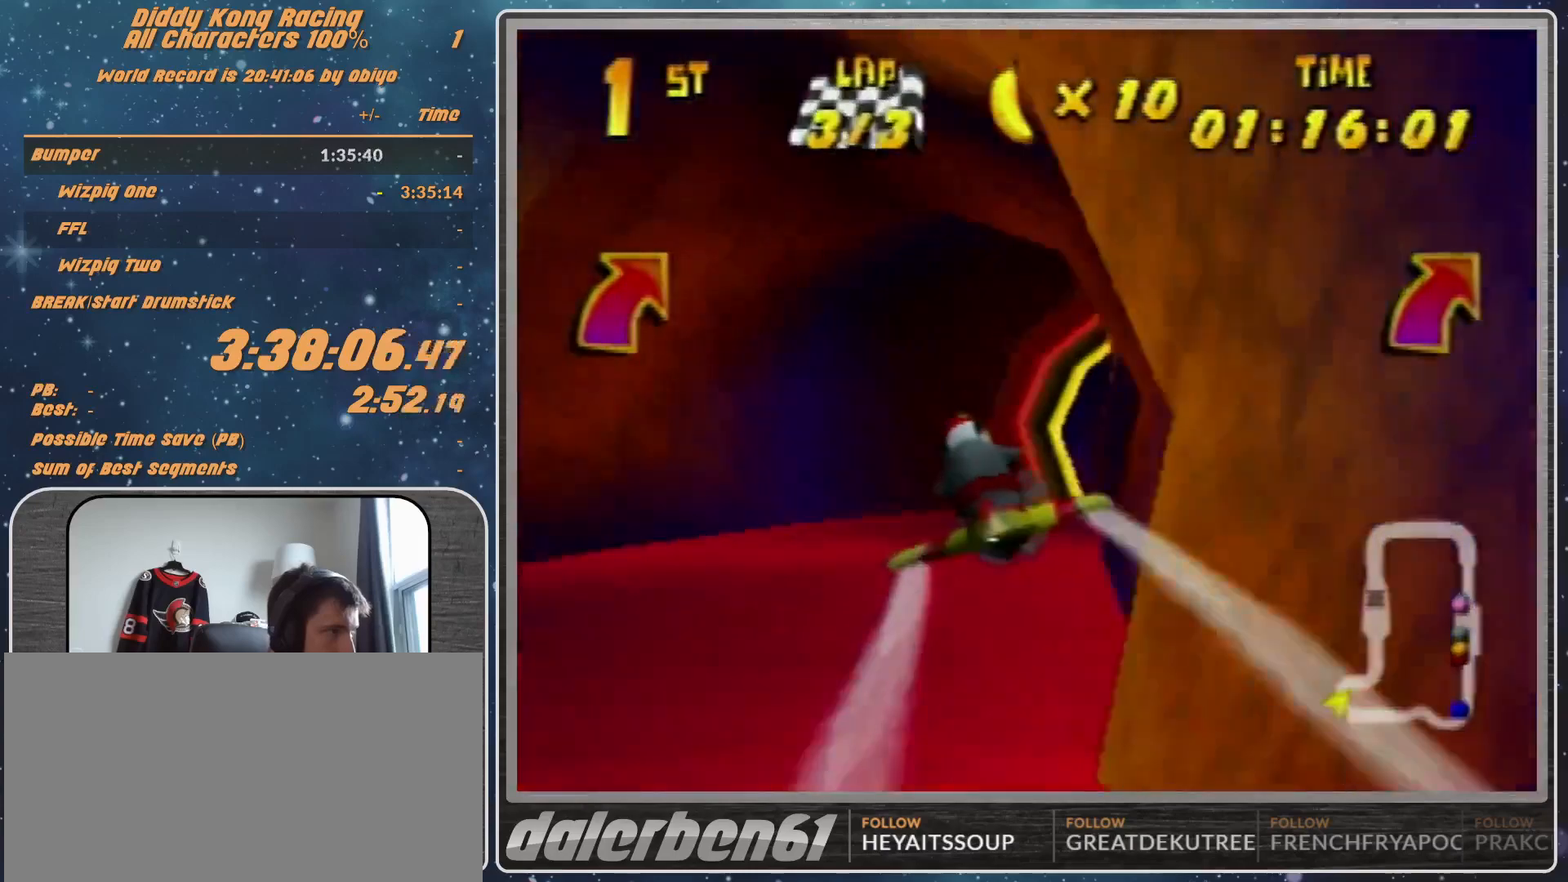
{"buttons": ["R1"], "left_stick": "right", "events": [[33, "A", "down"], [133, "left_stick", "center"], [200, "A", "up"], [200, "left_stick", "right"], [233, "A", "down"], [367, "A", "up"], [467, "A", "down"], [500, "A", "up"]]}